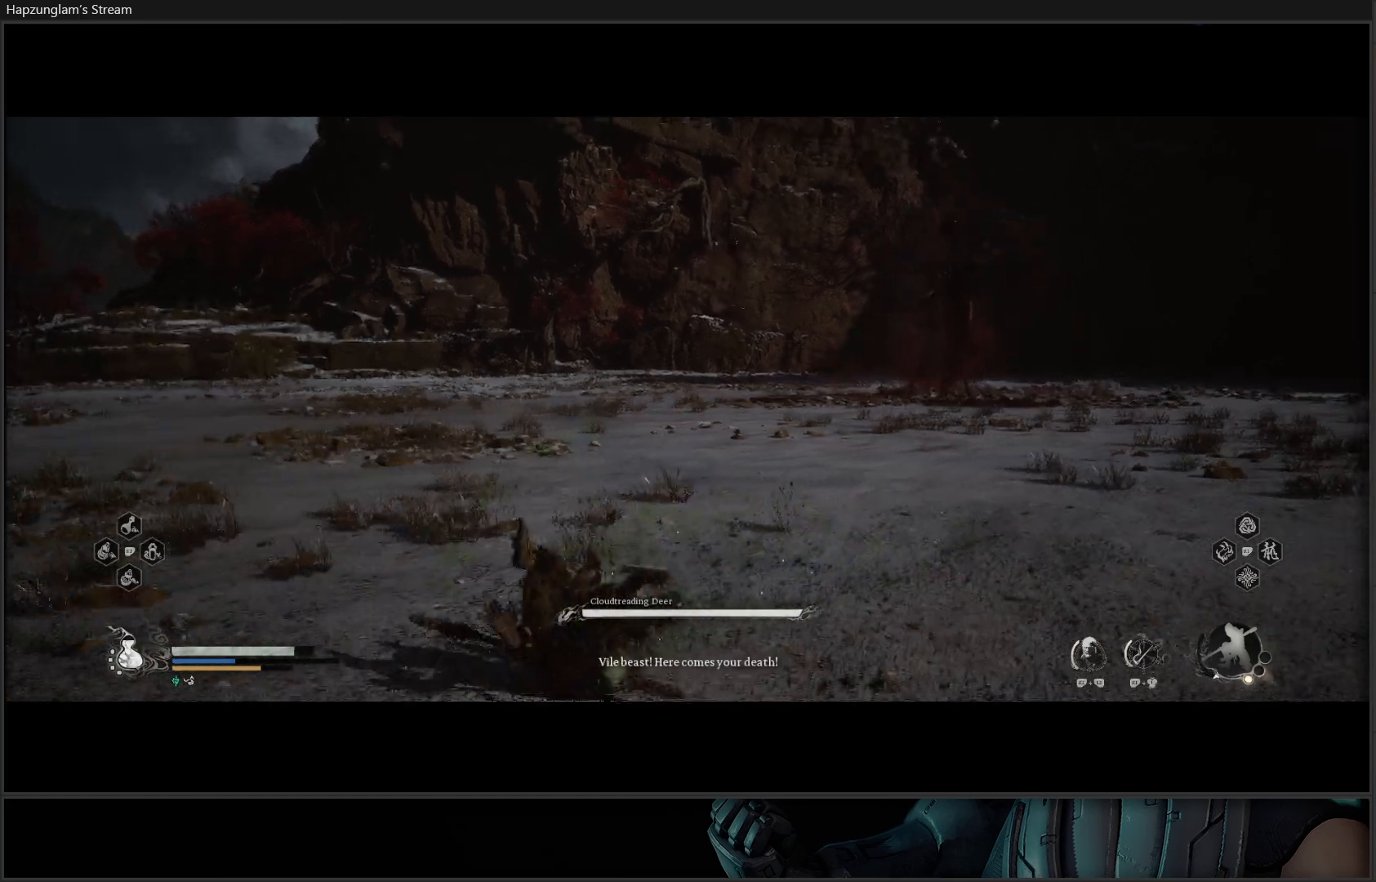
Gameplay with a controller (Xbox layout); each line is a JSON object with the inputs held at the frame after it. "events" lists button and stick changes between this image and that frame as [ms after this image, input, new state], when the widget could be followed in between.
{"buttons": [], "left_stick": "left", "right_stick": "center", "events": [[417, "right_stick", "center"]]}
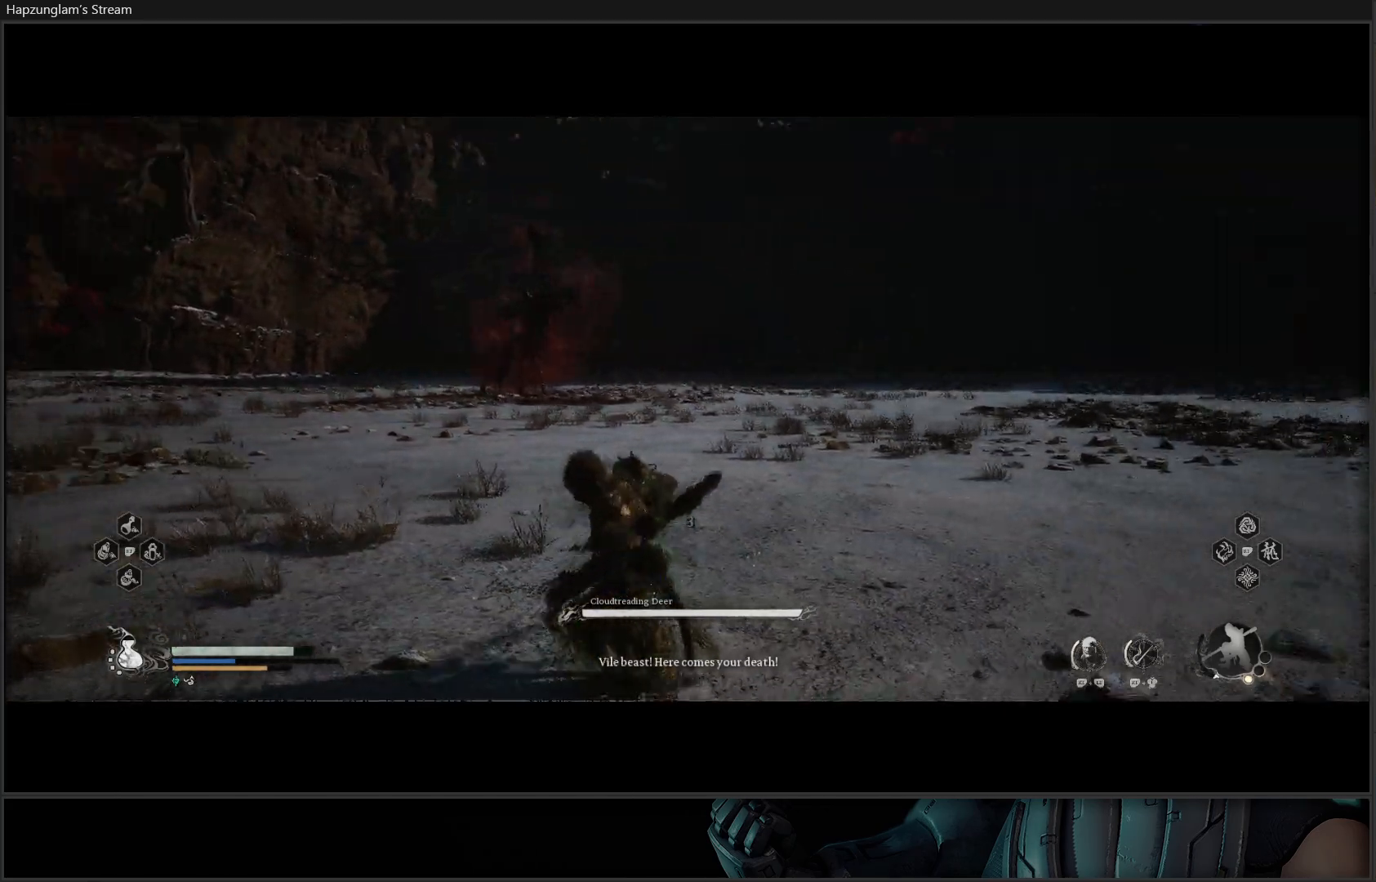
{"buttons": [], "left_stick": "left", "right_stick": "center", "events": [[67, "left_stick", "down-left"], [484, "left_stick", "left"]]}
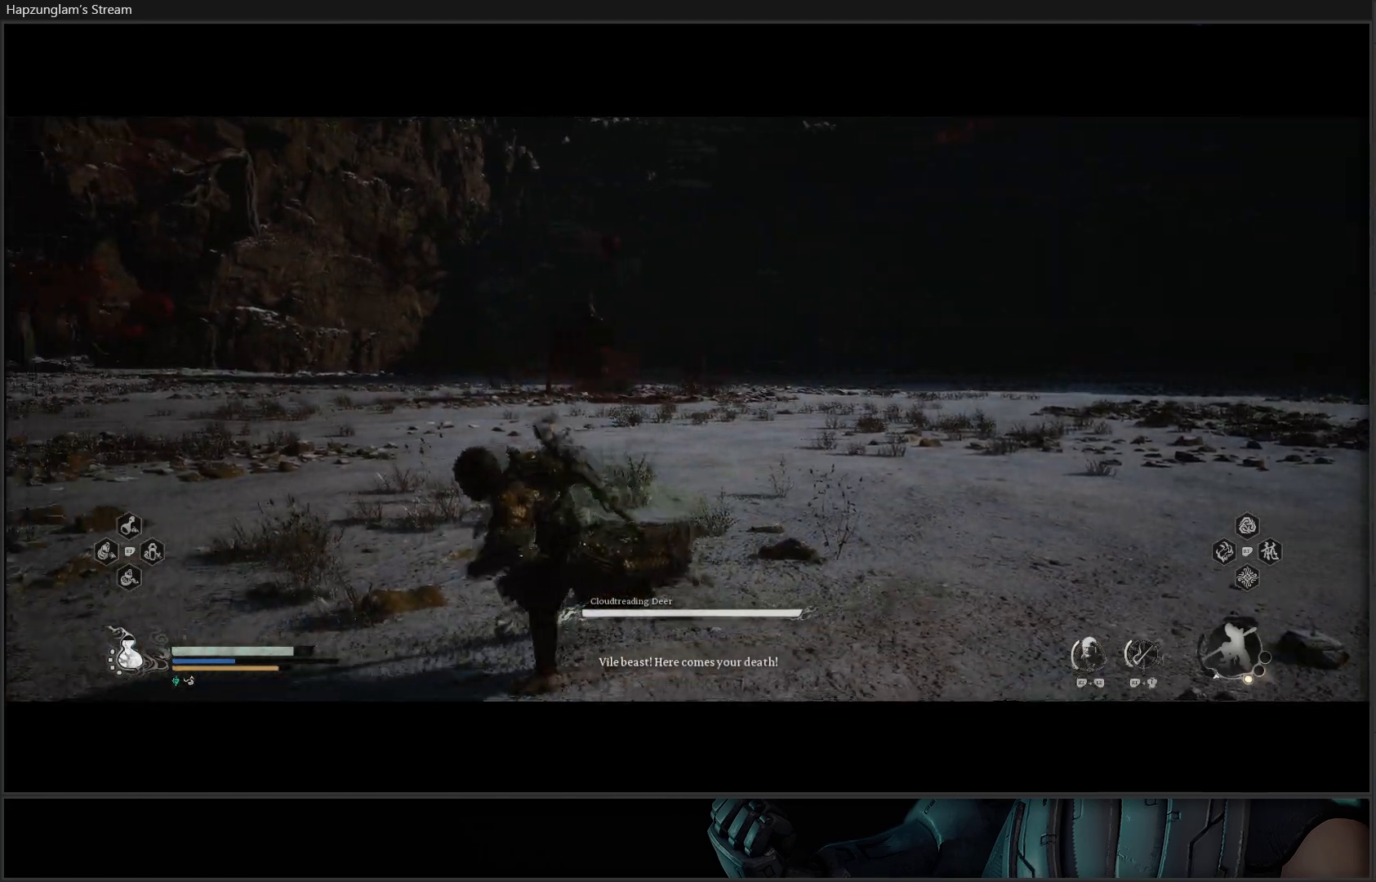
{"buttons": [], "left_stick": "up-left", "right_stick": "center", "events": [[383, "left_stick", "up-left"]]}
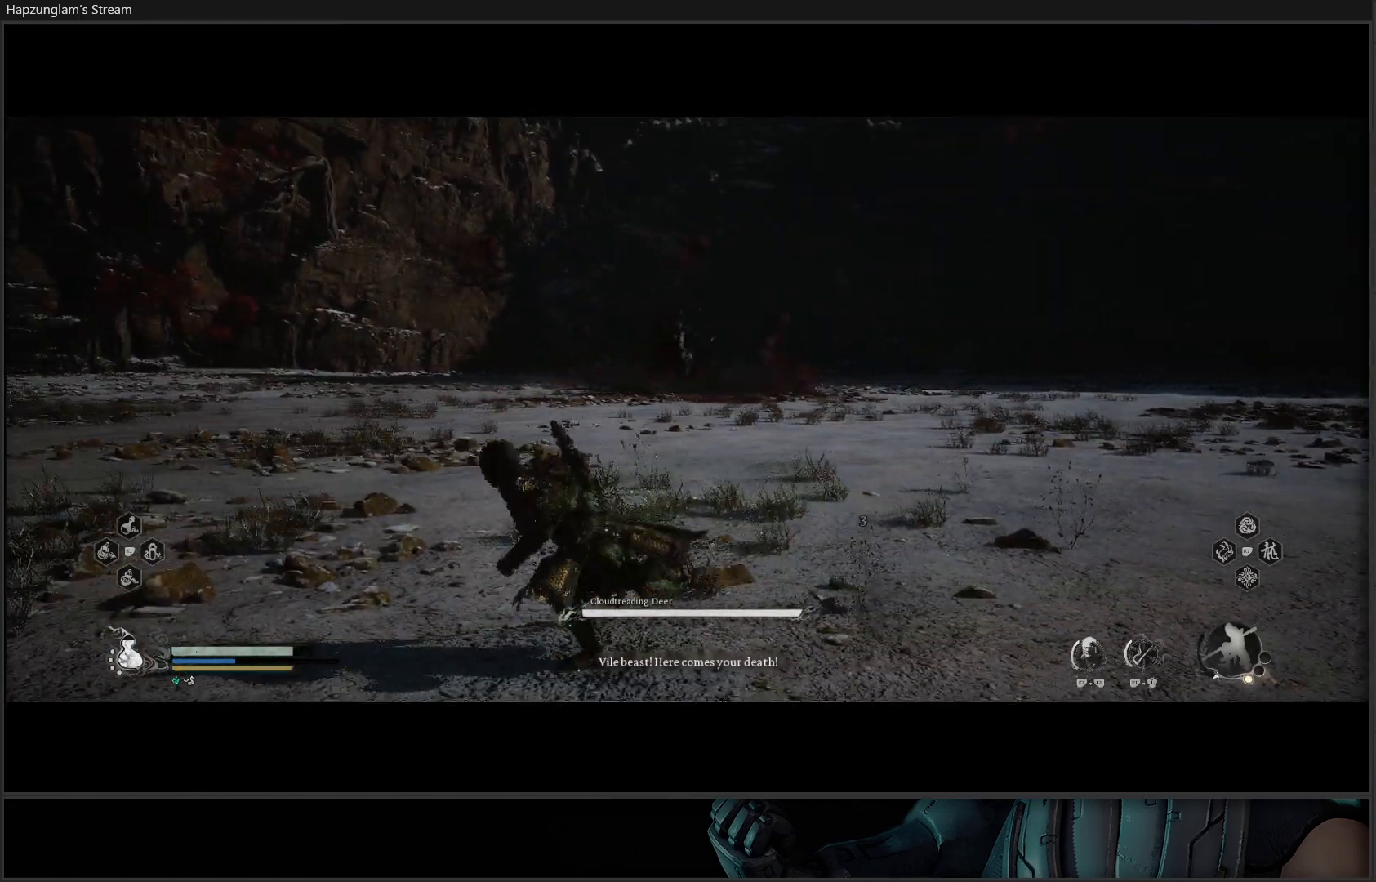
{"buttons": [], "left_stick": "up-left", "right_stick": "center", "events": [[284, "R3", "down"], [434, "R3", "up"]]}
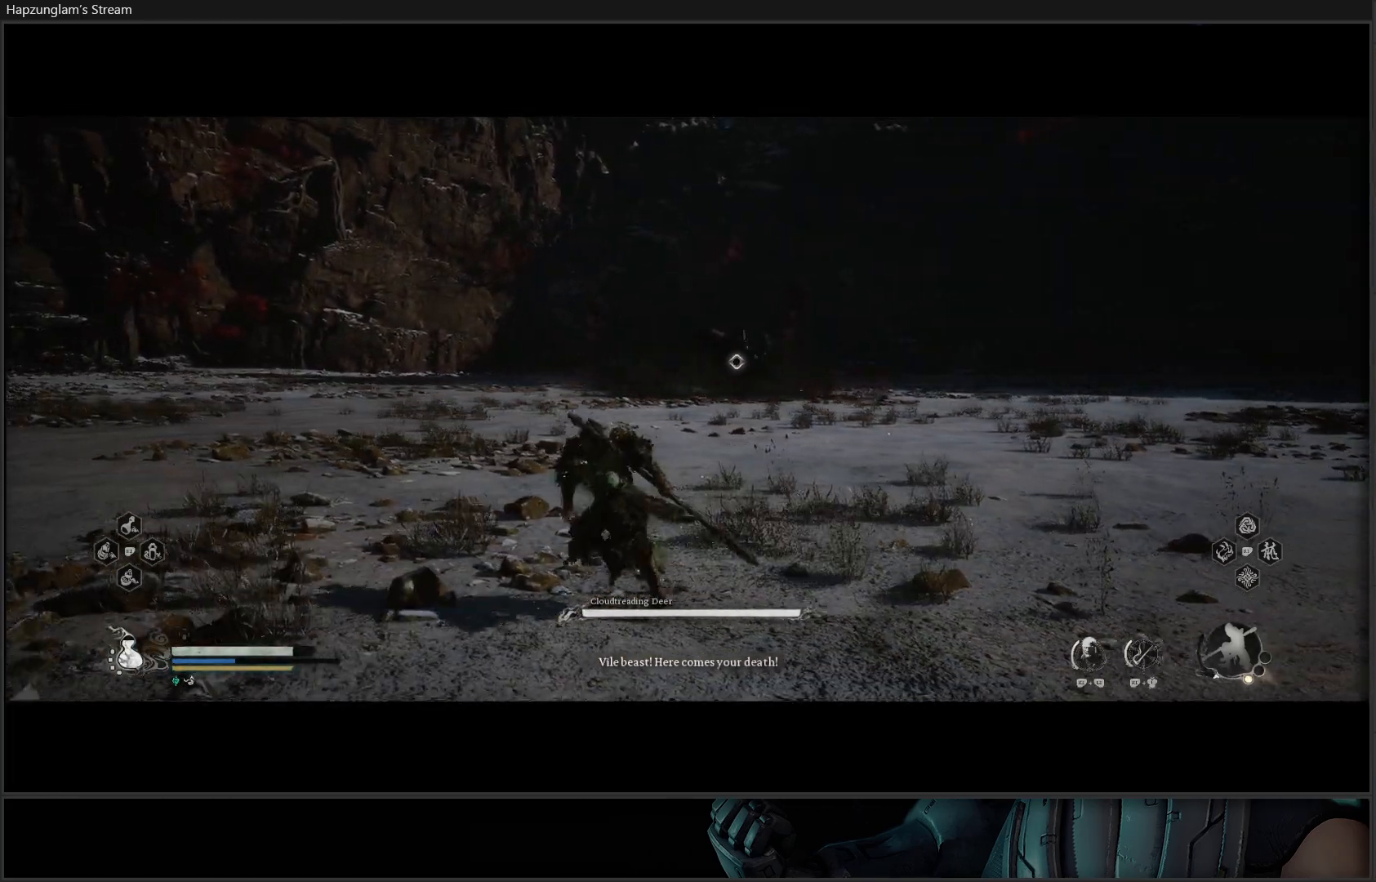
{"buttons": [], "left_stick": "up-left", "right_stick": "center", "events": []}
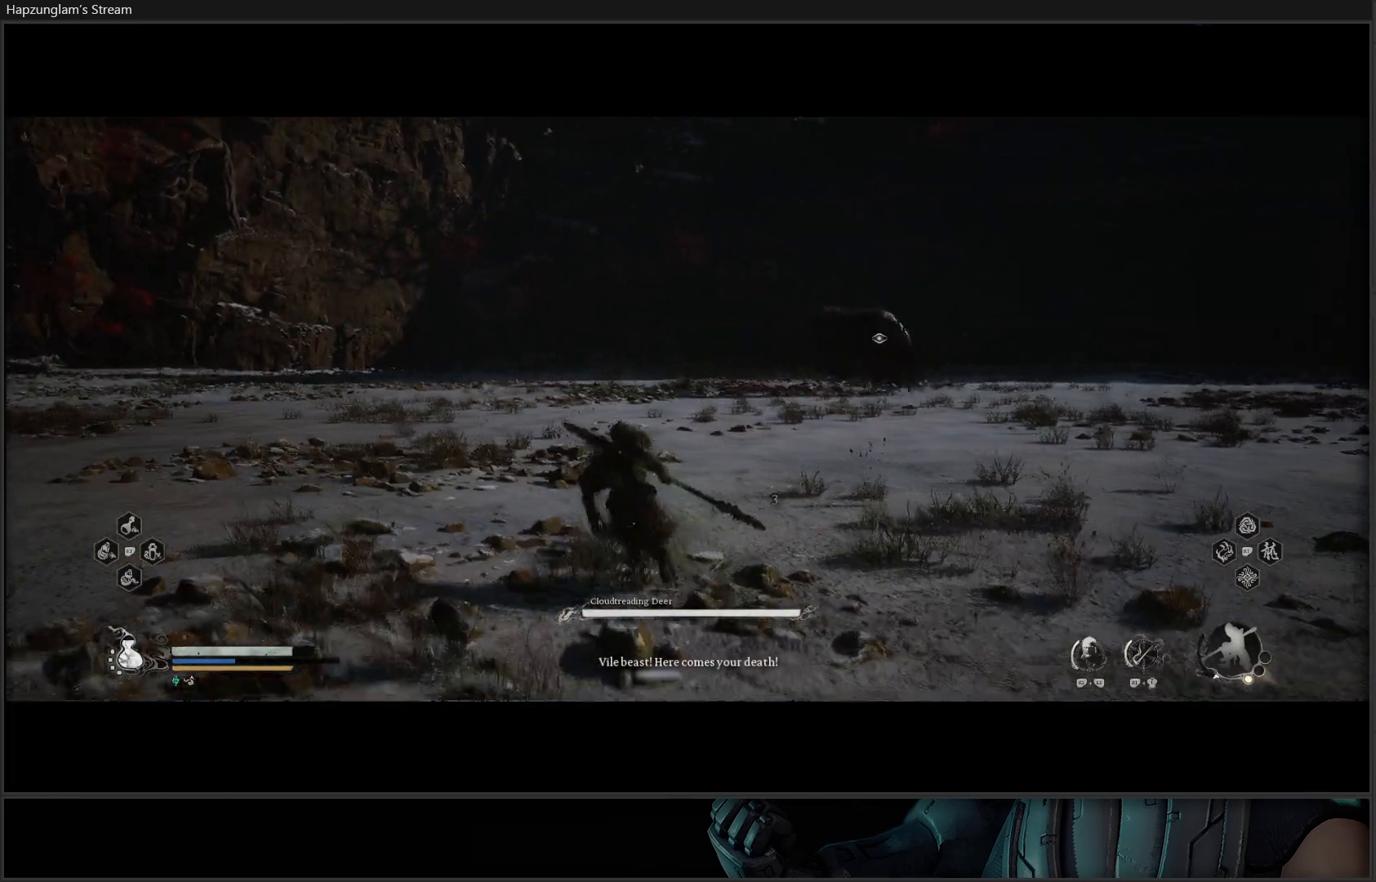
{"buttons": [], "left_stick": "left", "right_stick": "center", "events": [[317, "left_stick", "left"]]}
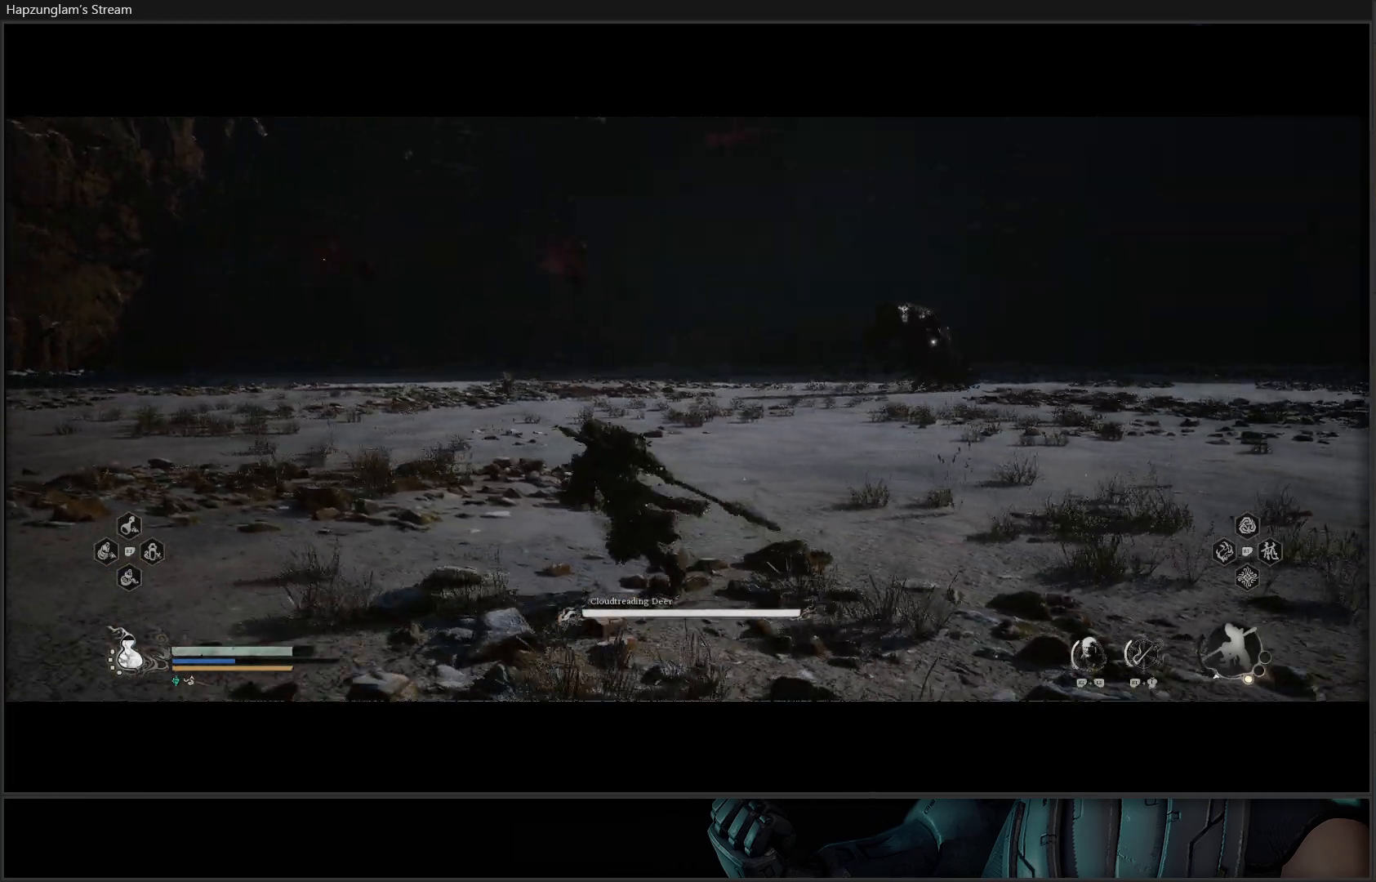
{"buttons": [], "left_stick": "left", "right_stick": "center", "events": []}
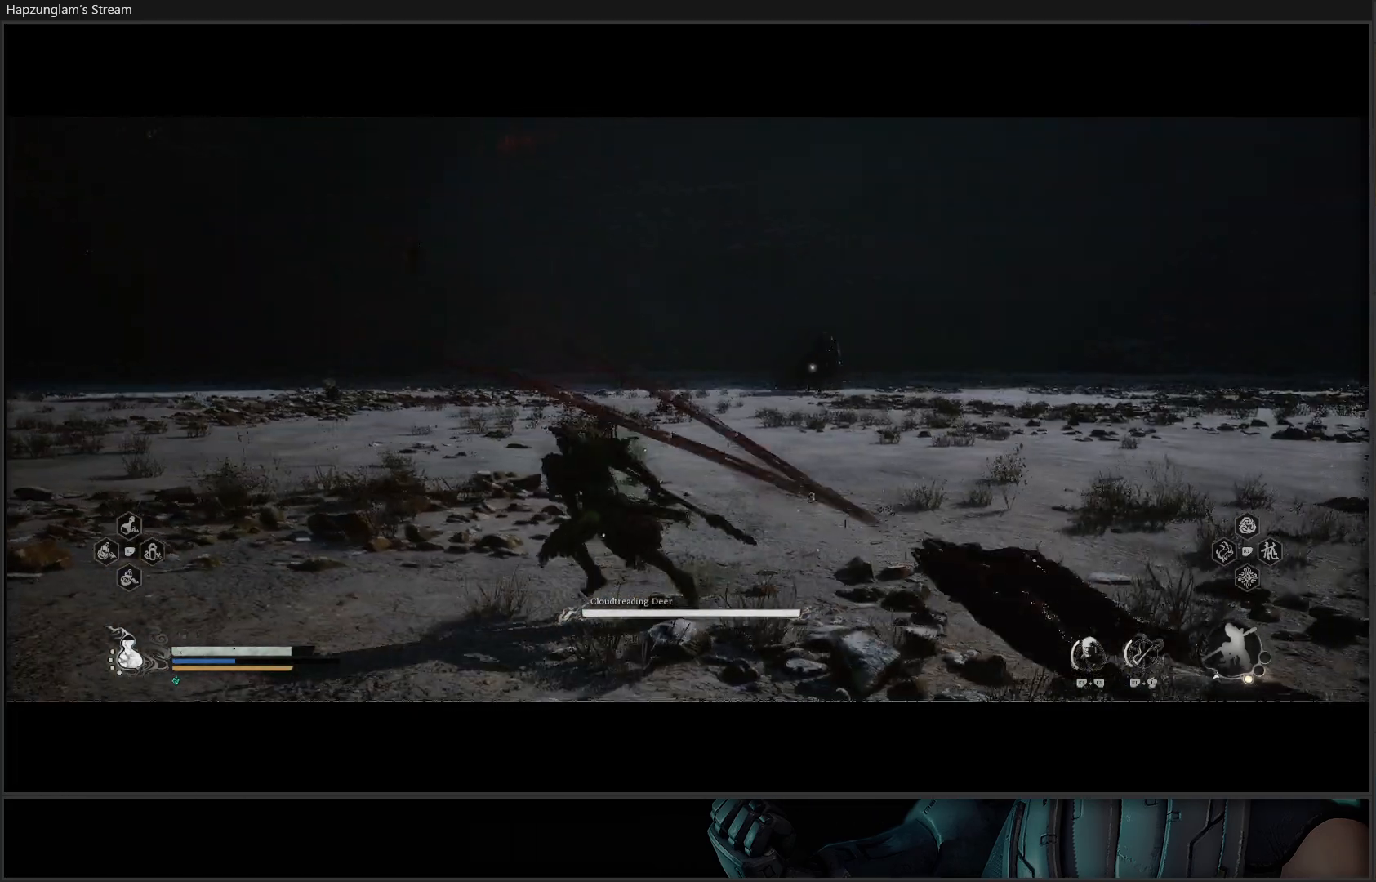
{"buttons": [], "left_stick": "up-left", "right_stick": "center", "events": [[467, "left_stick", "up-left"]]}
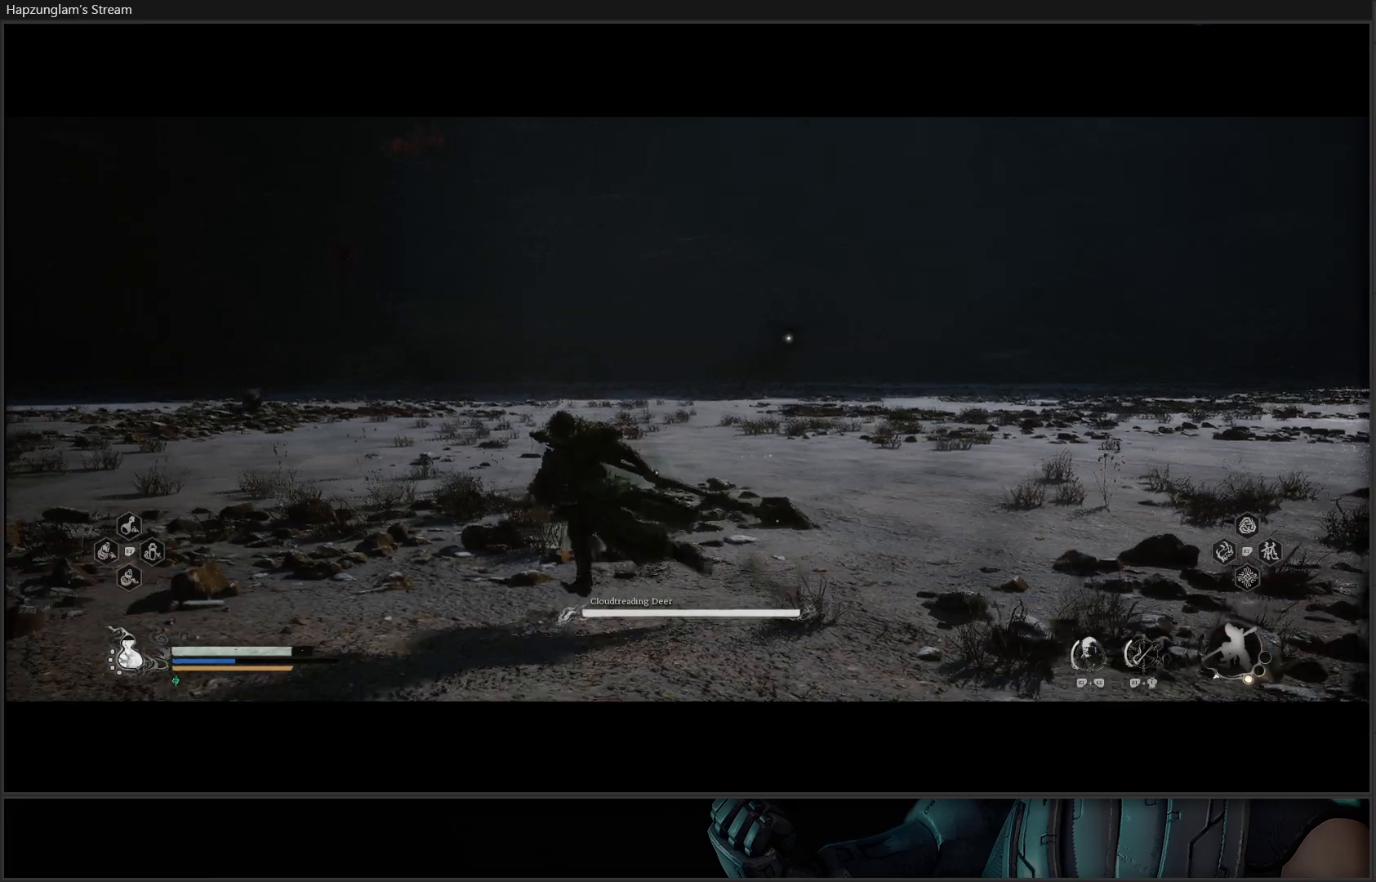
{"buttons": ["L3"], "left_stick": "up-left", "right_stick": "center", "events": [[400, "L3", "down"]]}
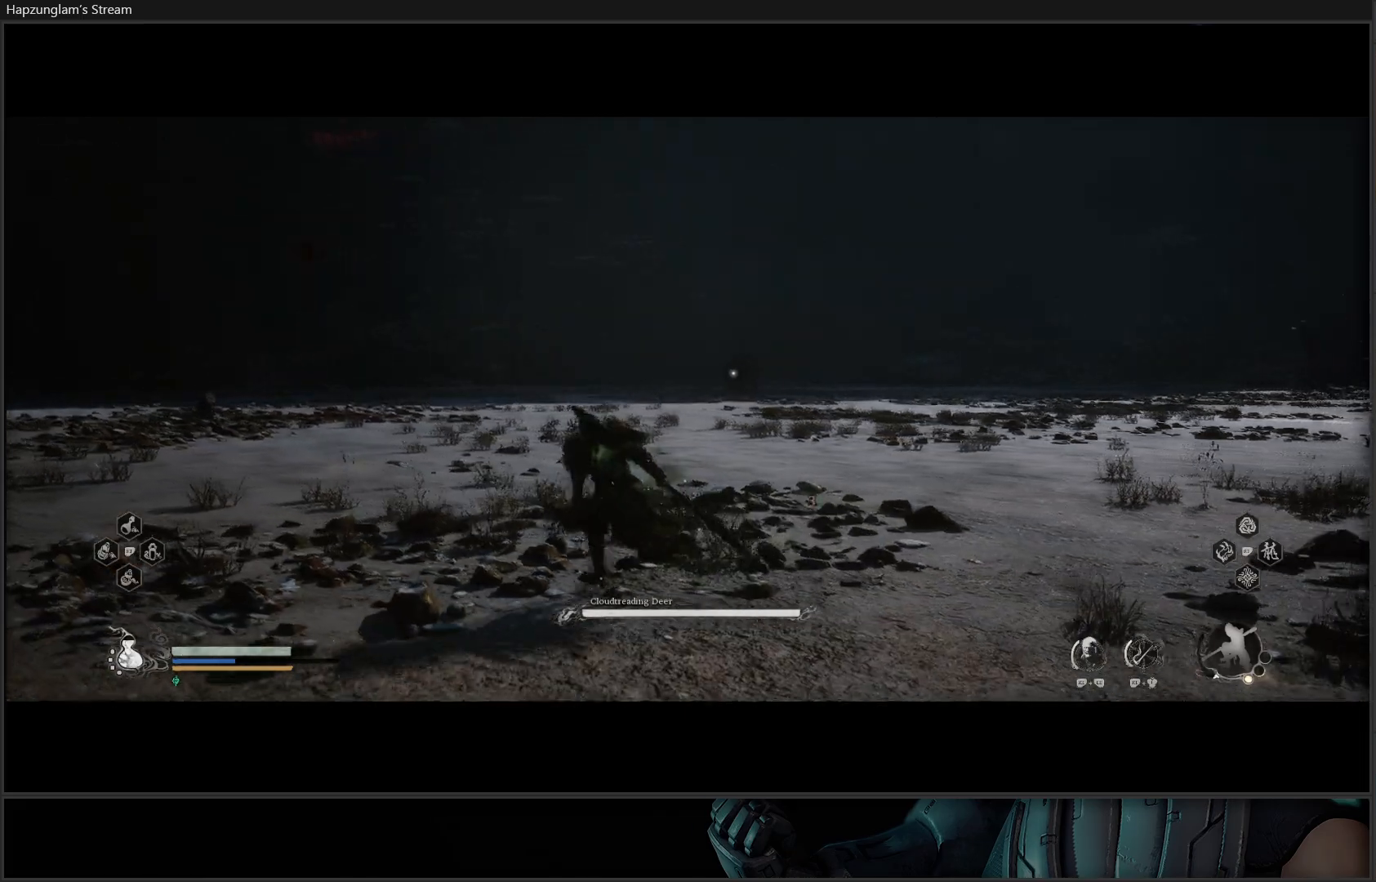
{"buttons": [], "left_stick": "up-left", "right_stick": "center", "events": [[33, "L3", "up"]]}
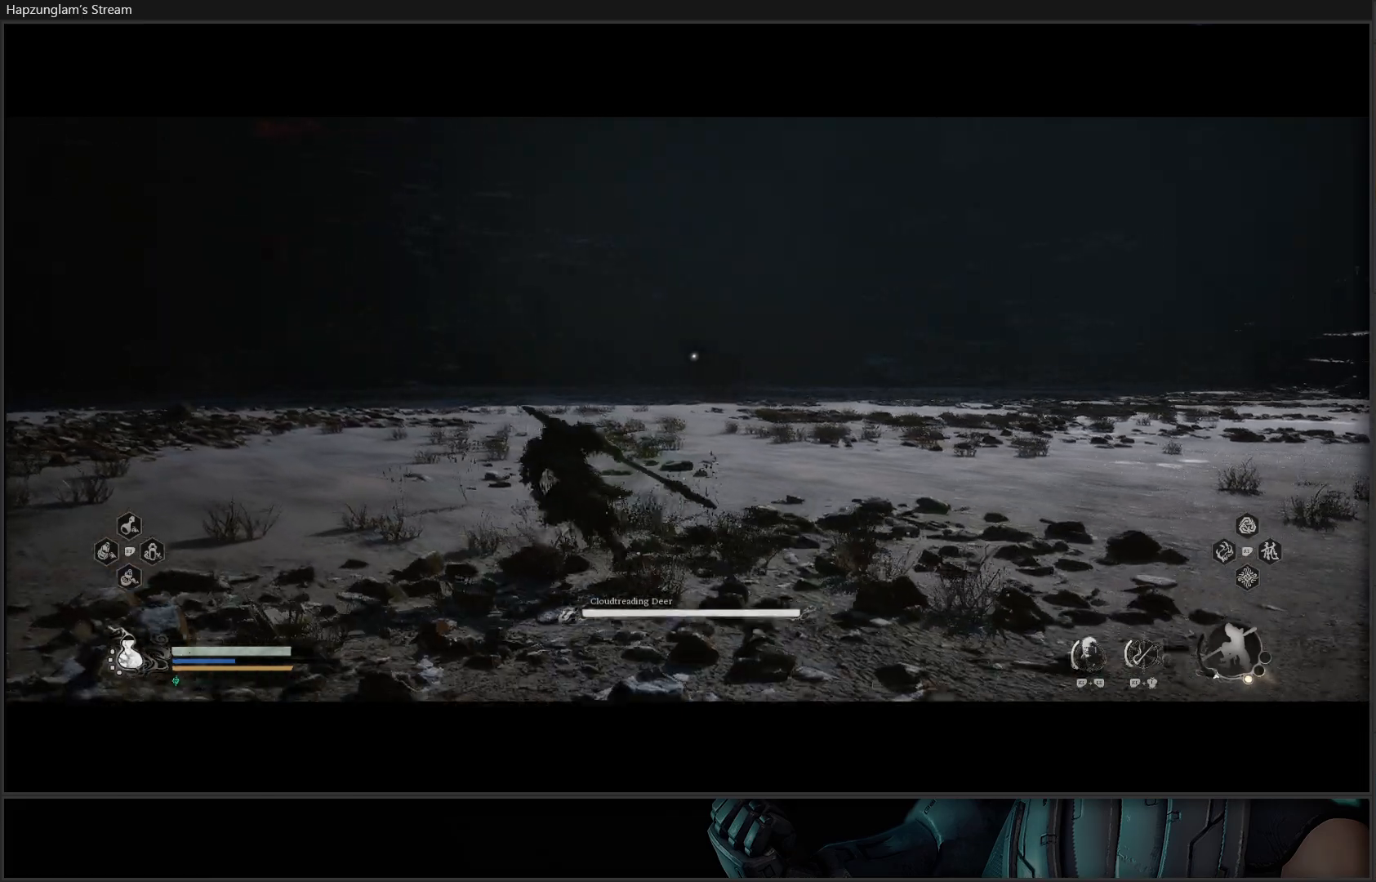
{"buttons": [], "left_stick": "up", "right_stick": "center", "events": [[367, "left_stick", "up"]]}
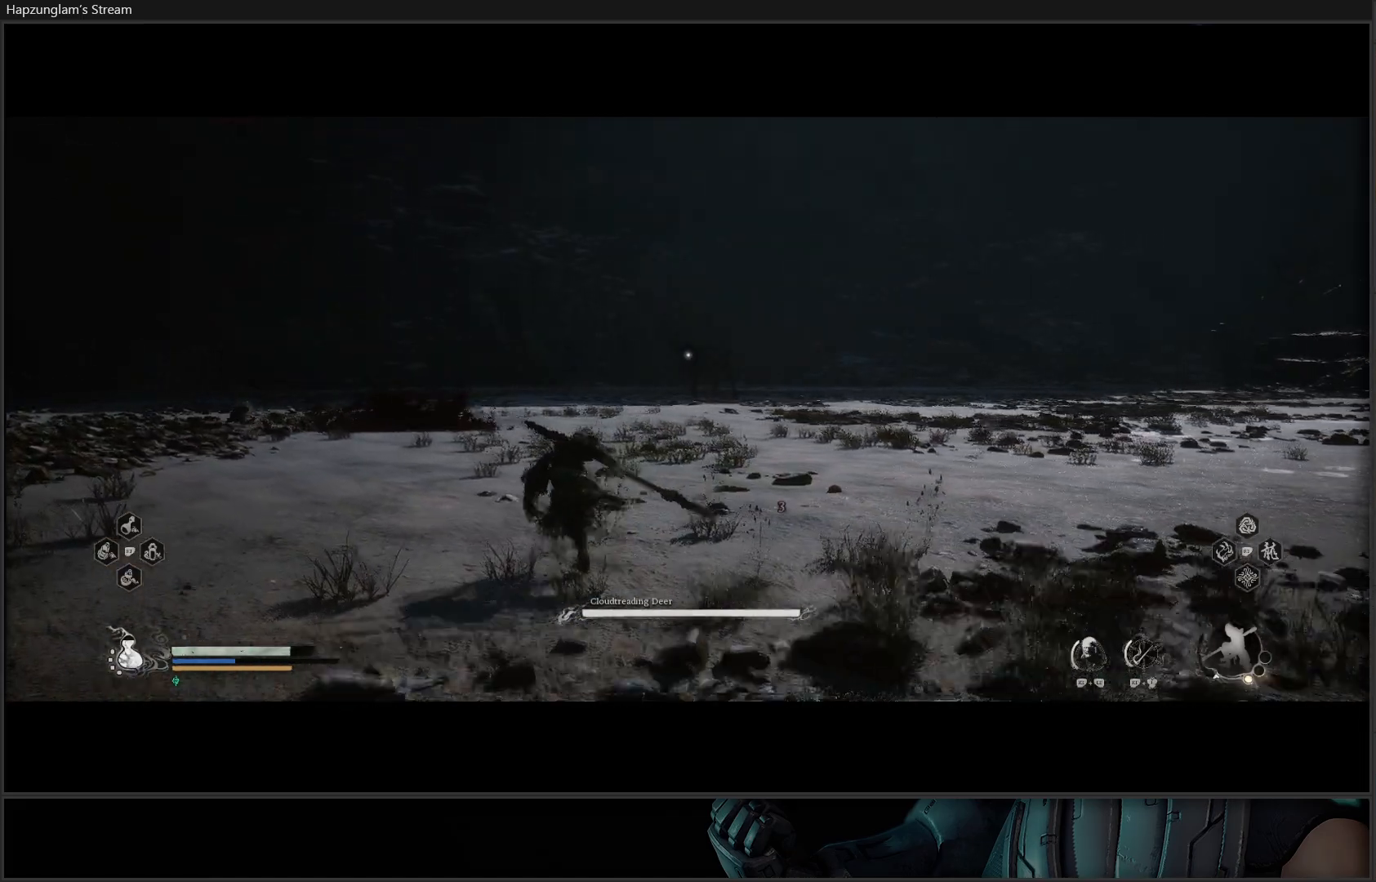
{"buttons": [], "left_stick": "up-right", "right_stick": "center", "events": [[484, "left_stick", "up-right"]]}
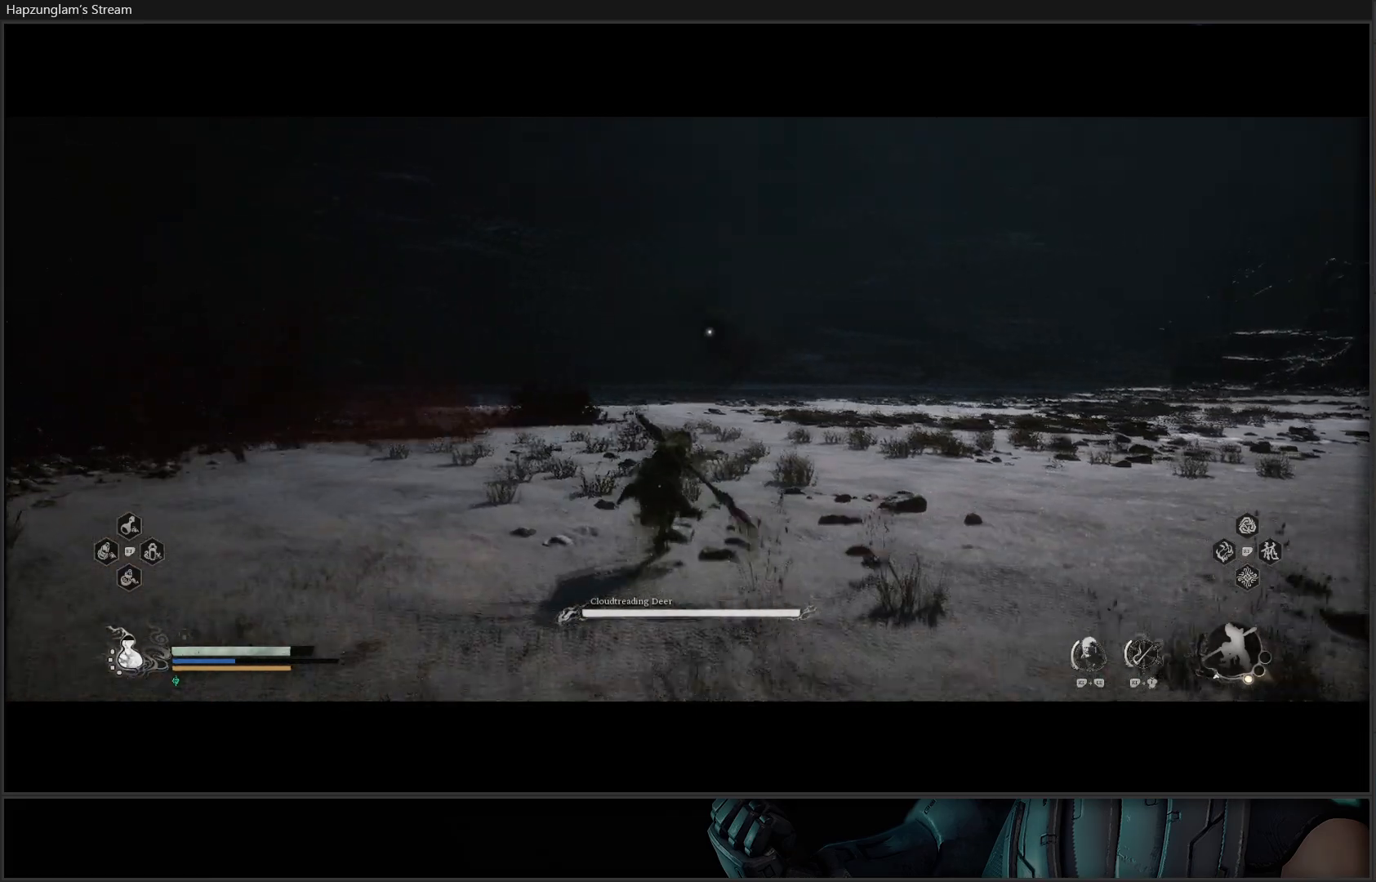
{"buttons": [], "left_stick": "up-right", "right_stick": "center", "events": []}
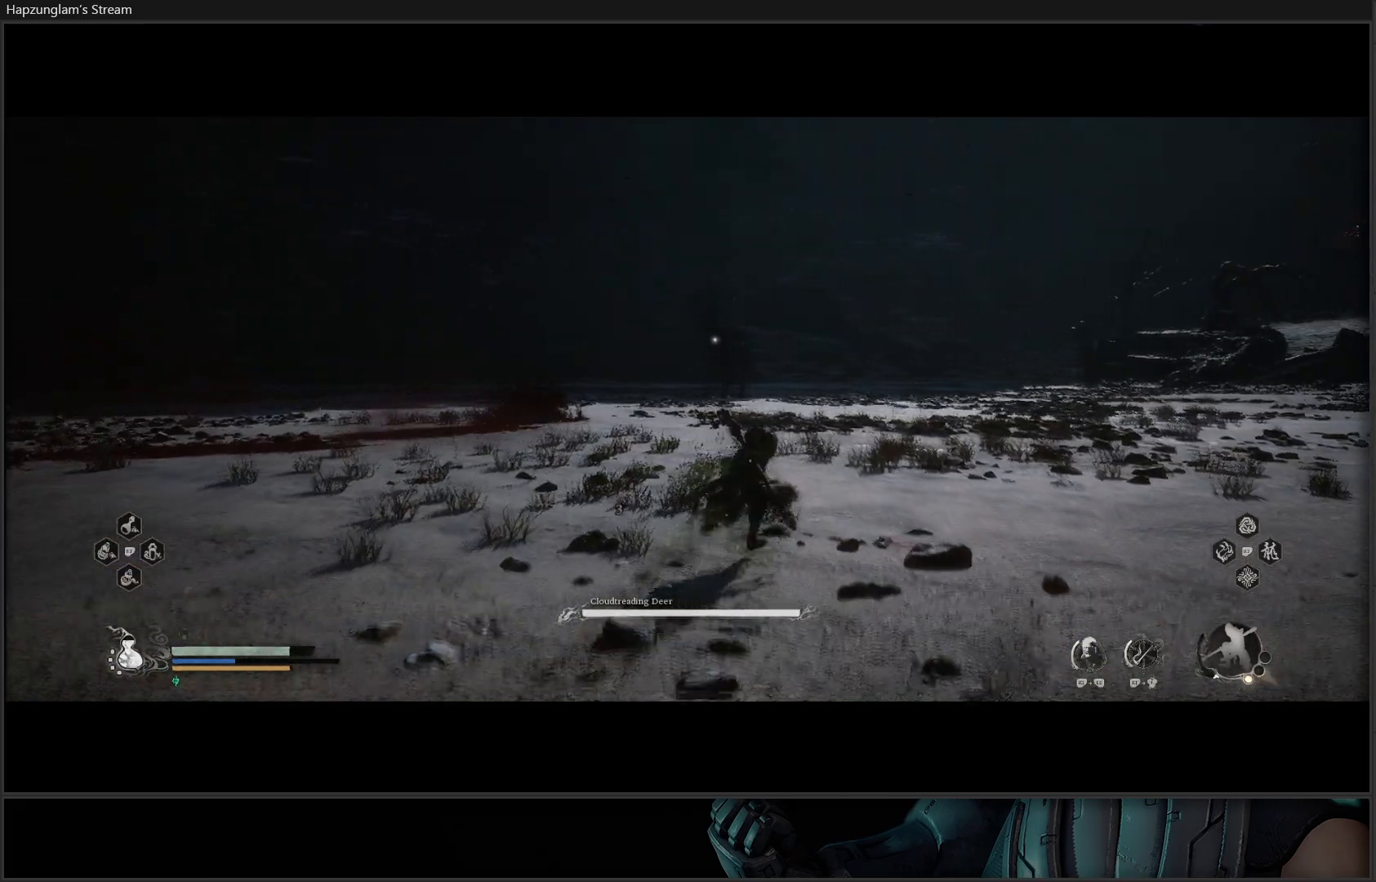
{"buttons": [], "left_stick": "up-right", "right_stick": "center", "events": []}
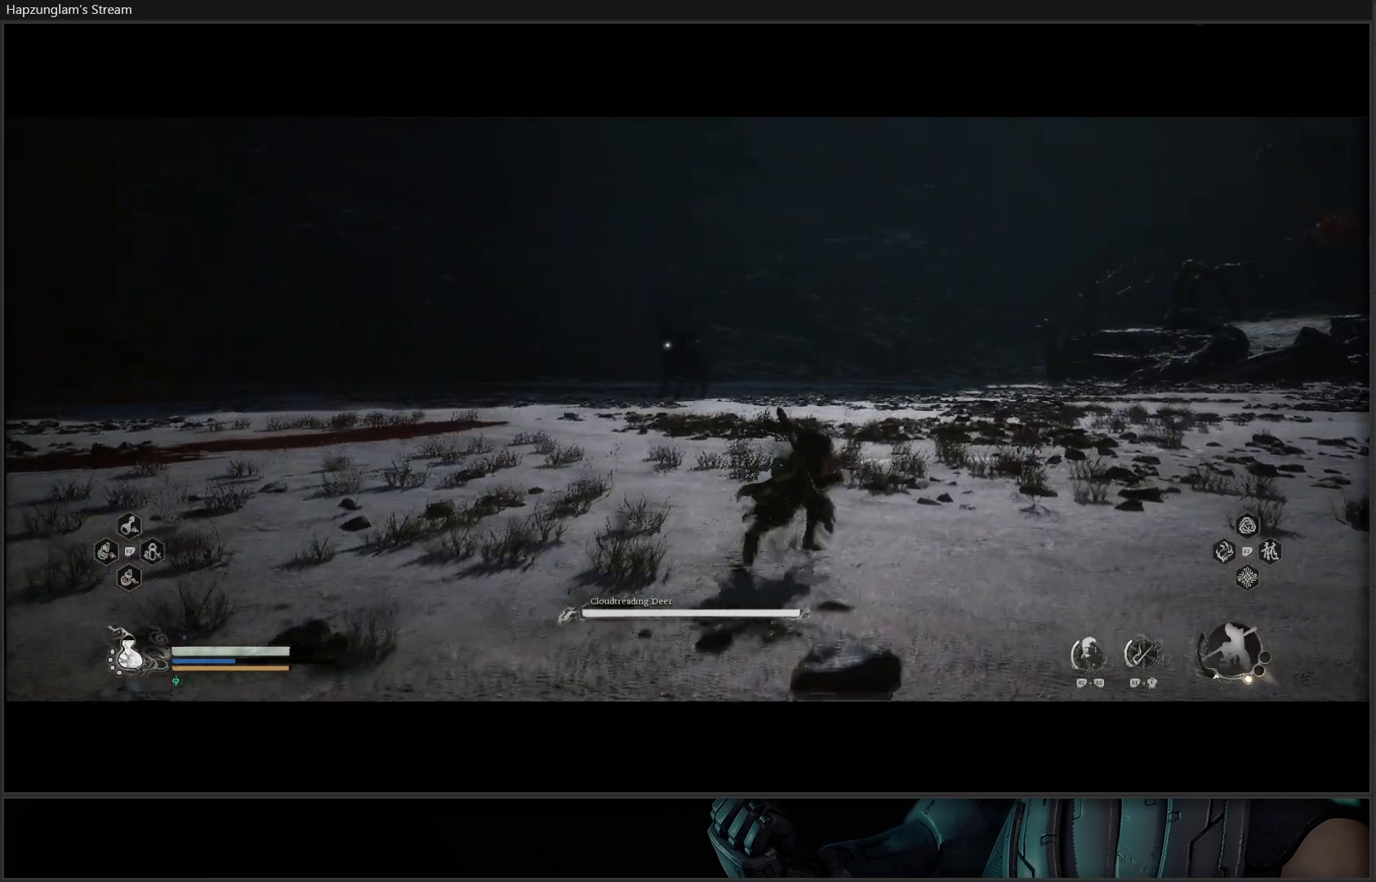
{"buttons": [], "left_stick": "up-right", "right_stick": "center", "events": []}
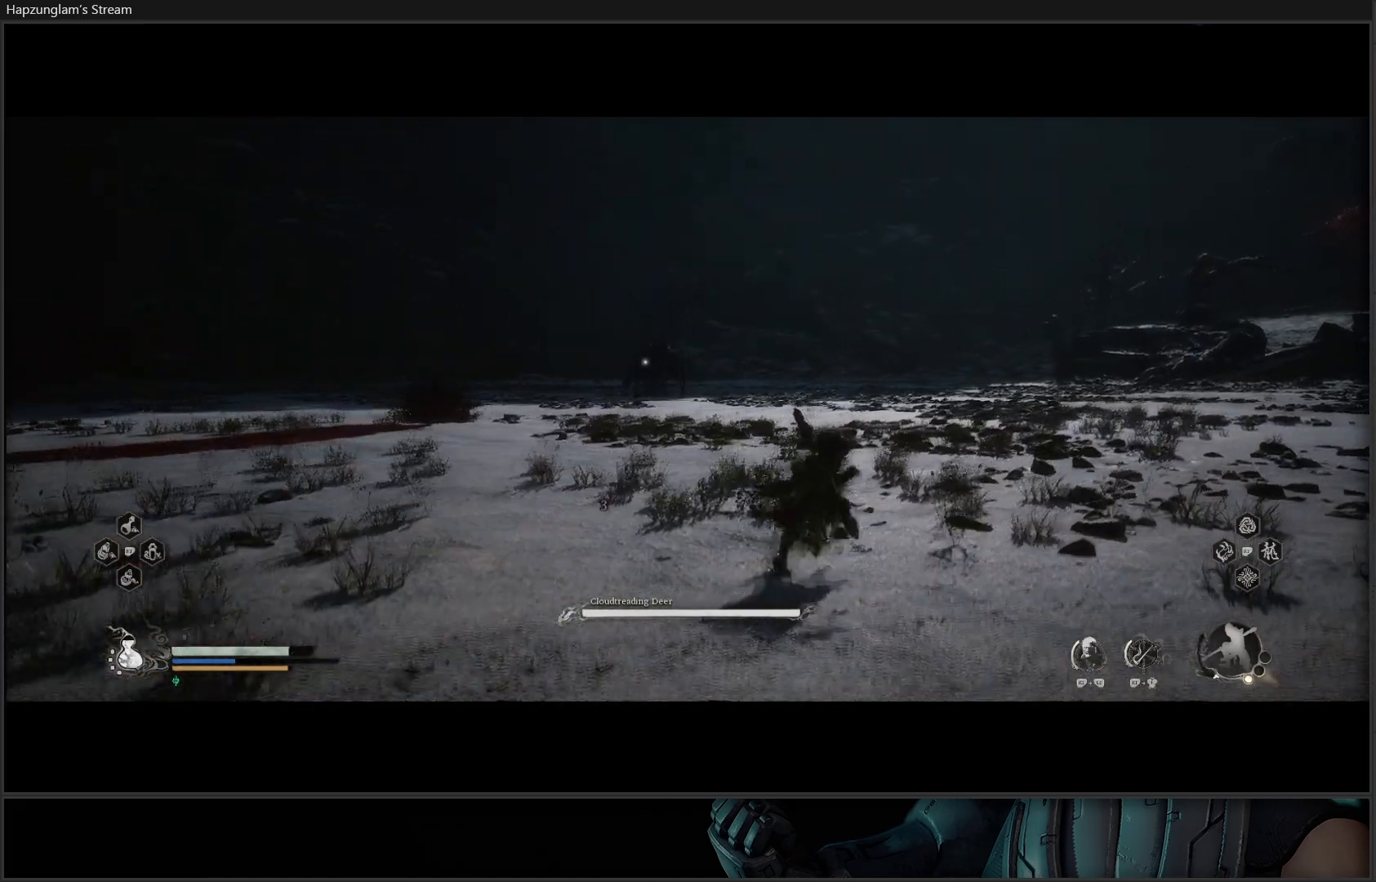
{"buttons": [], "left_stick": "up-right", "right_stick": "center", "events": [[234, "left_stick", "up"], [484, "left_stick", "up-right"]]}
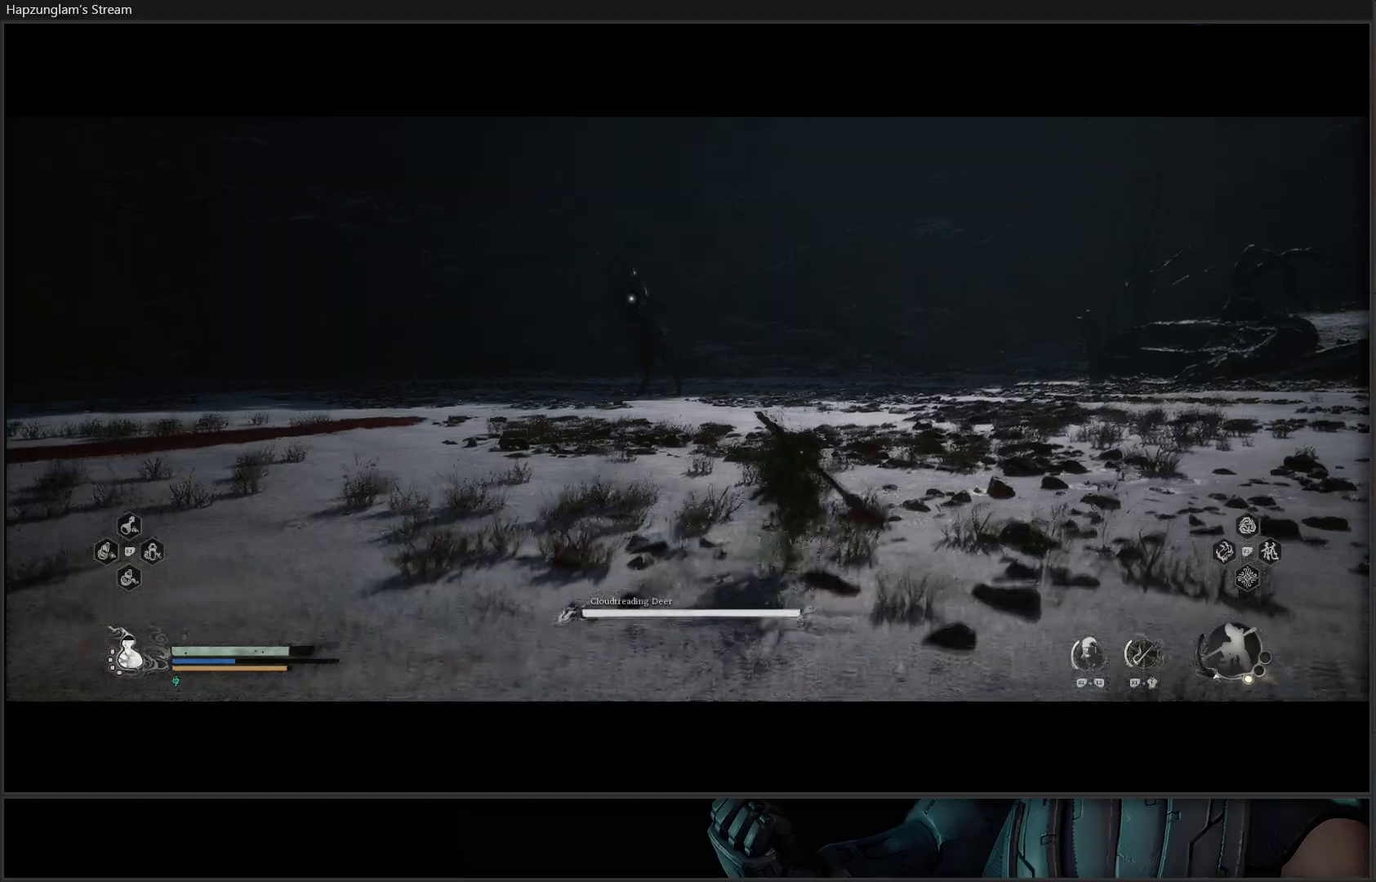
{"buttons": [], "left_stick": "up-right", "right_stick": "center", "events": []}
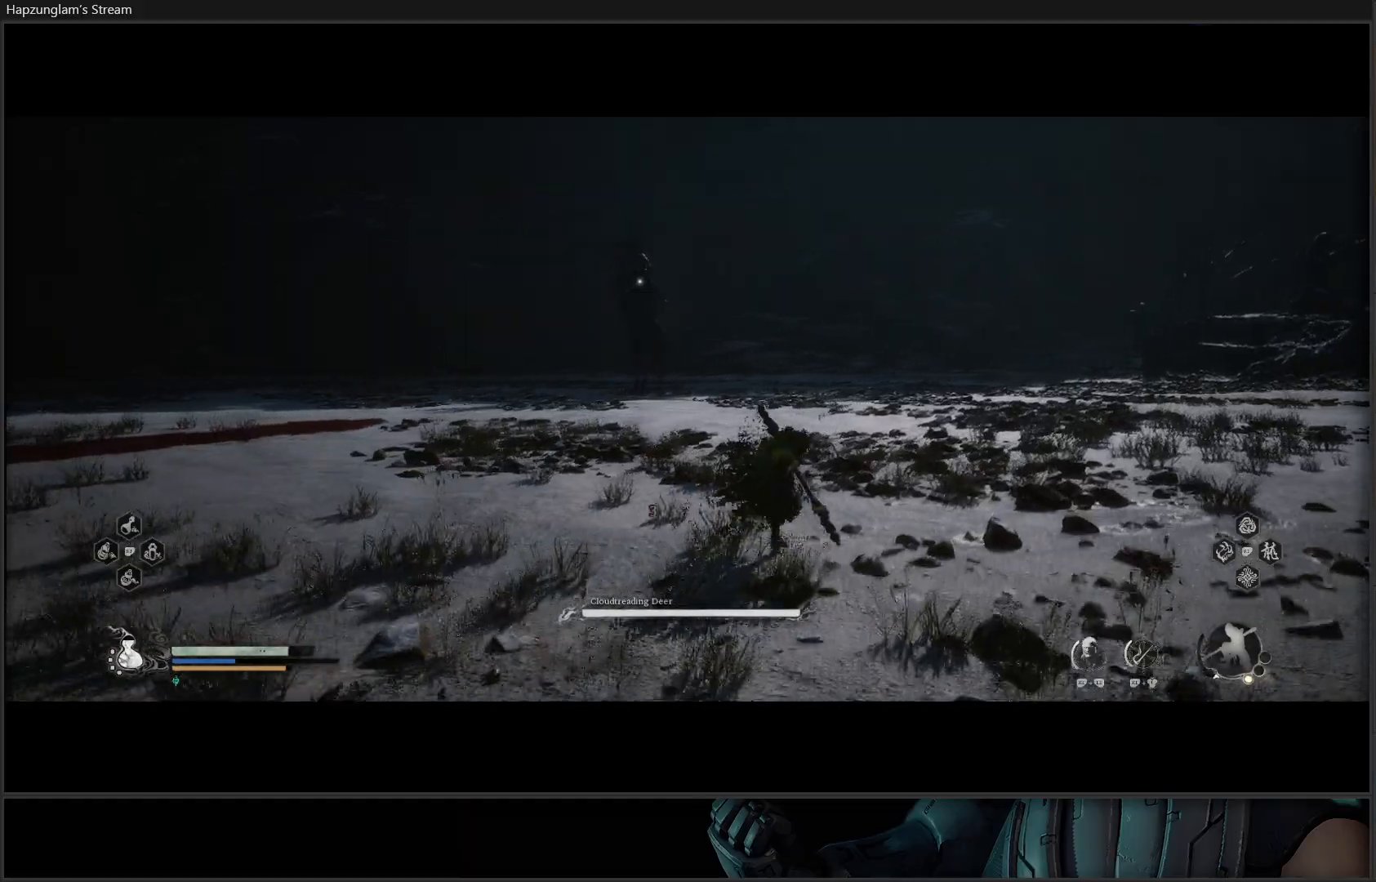
{"buttons": [], "left_stick": "up-right", "right_stick": "center", "events": []}
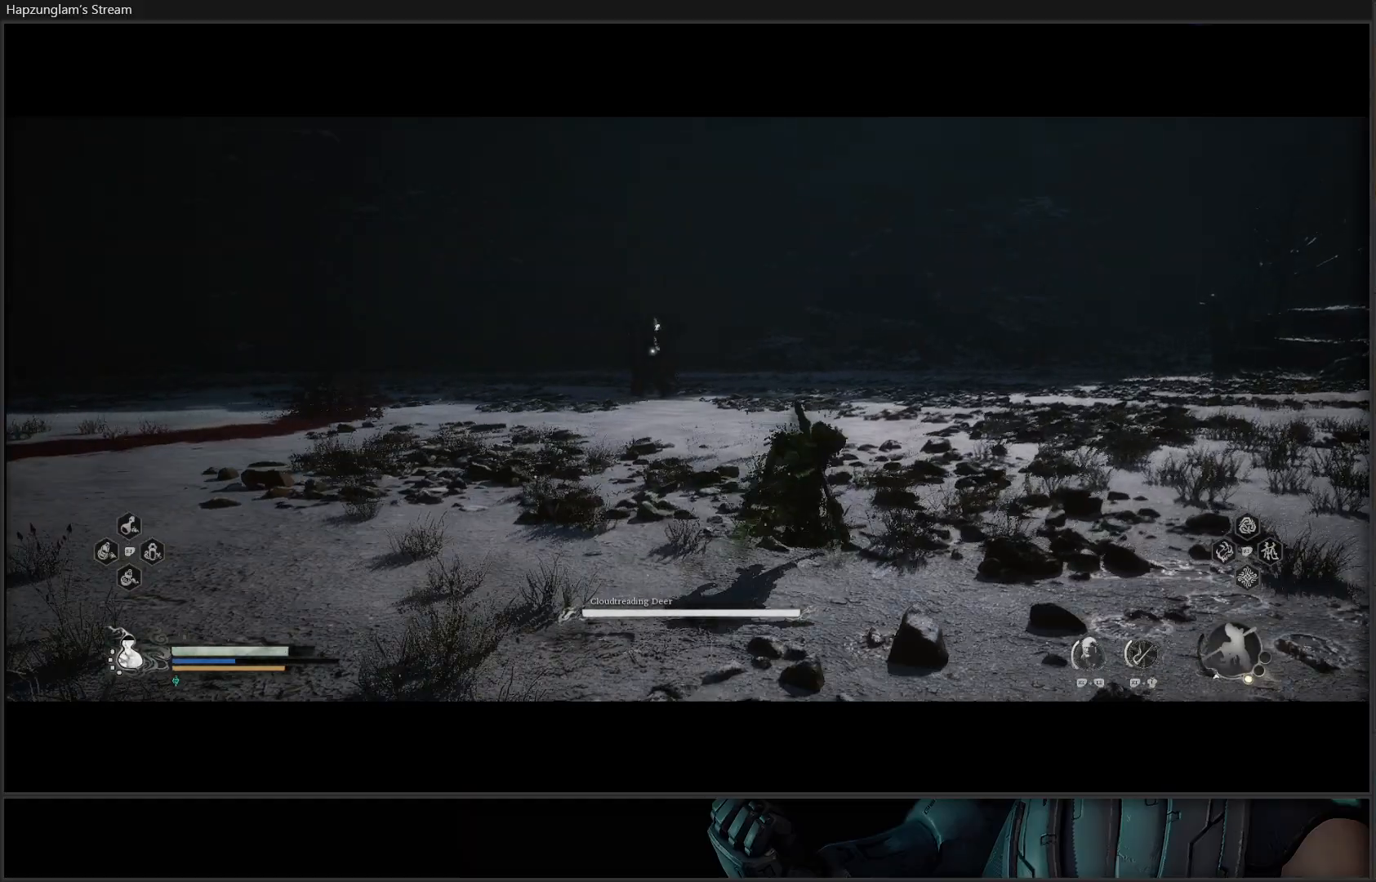
{"buttons": [], "left_stick": "up-right", "right_stick": "center", "events": []}
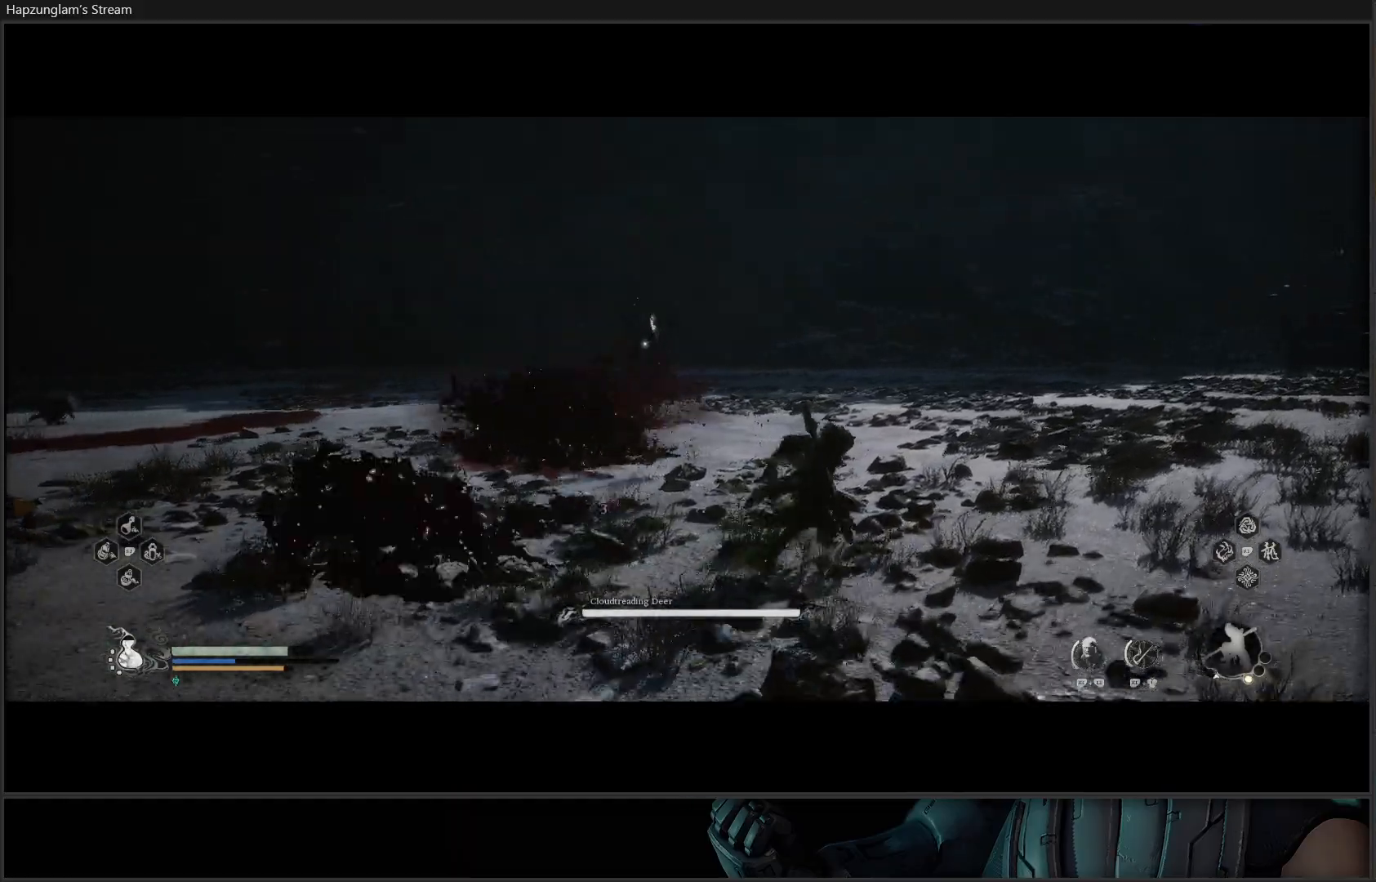
{"buttons": [], "left_stick": "center", "right_stick": "center", "events": [[33, "B", "down"], [150, "B", "up"], [467, "left_stick", "center"]]}
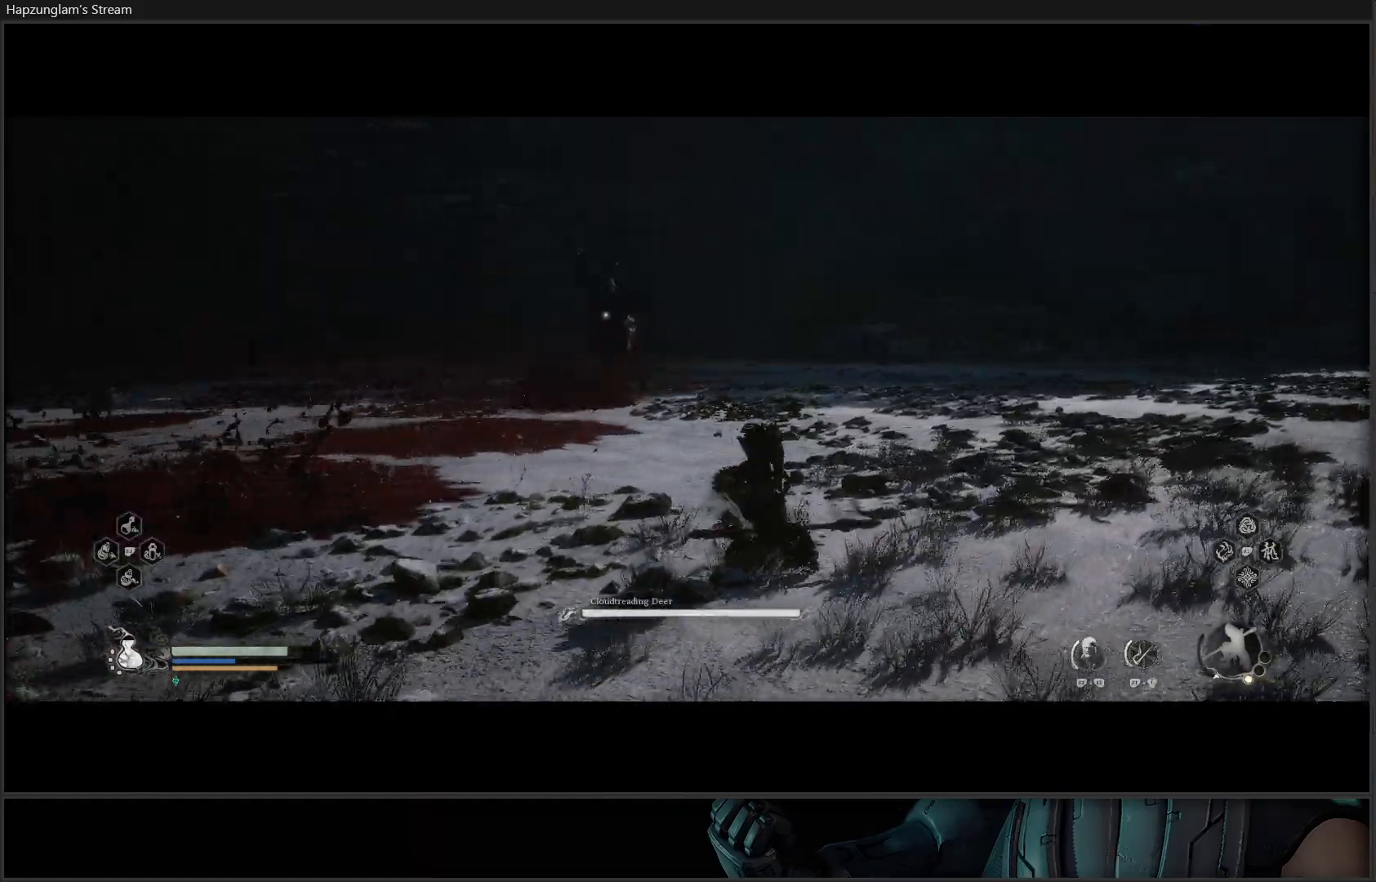
{"buttons": [], "left_stick": "up-right", "right_stick": "center", "events": [[166, "left_stick", "right"], [350, "left_stick", "up-right"]]}
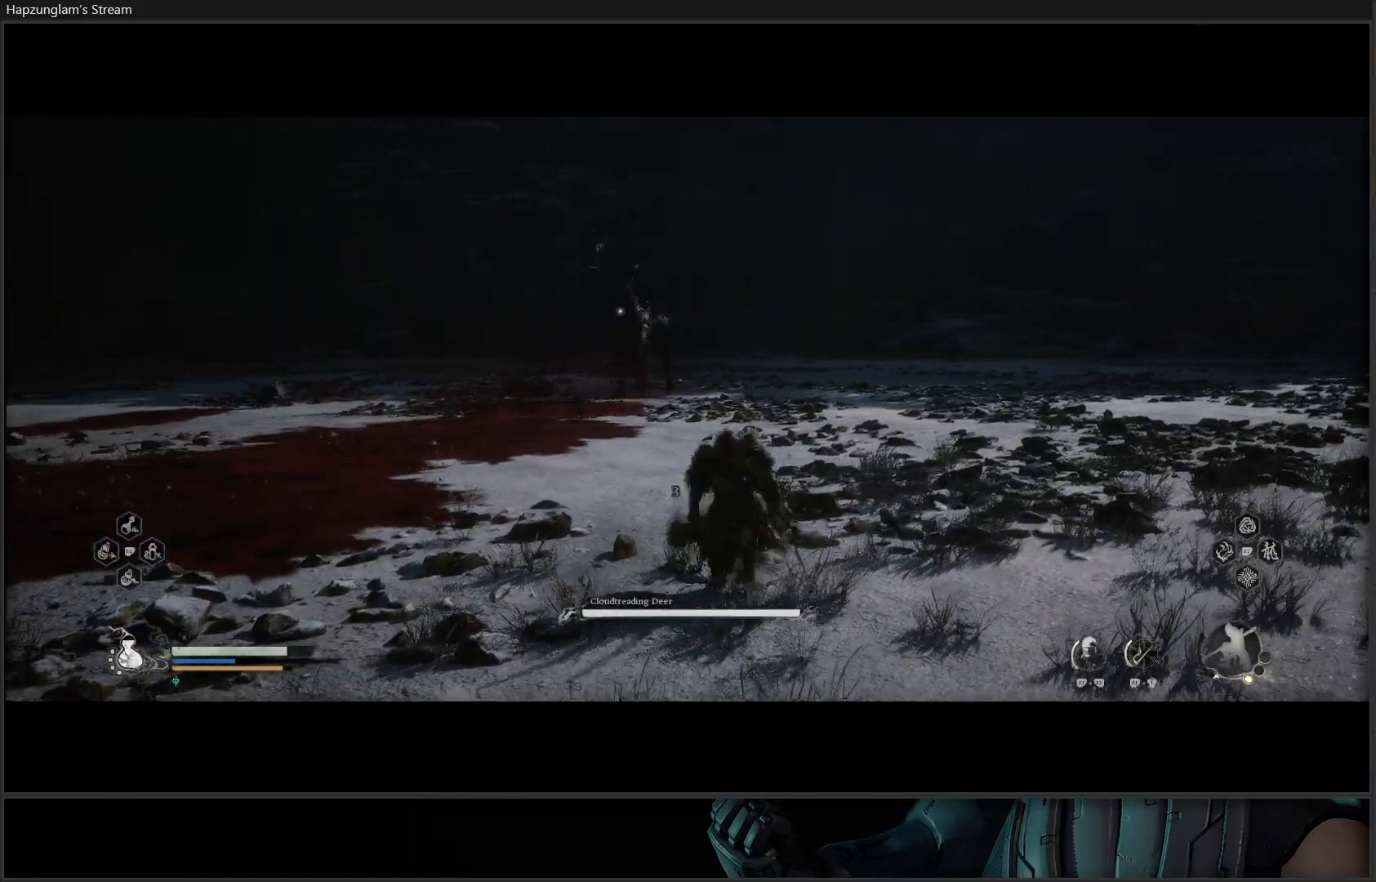
{"buttons": [], "left_stick": "up-right", "right_stick": "center", "events": [[50, "L3", "down"], [200, "L3", "up"]]}
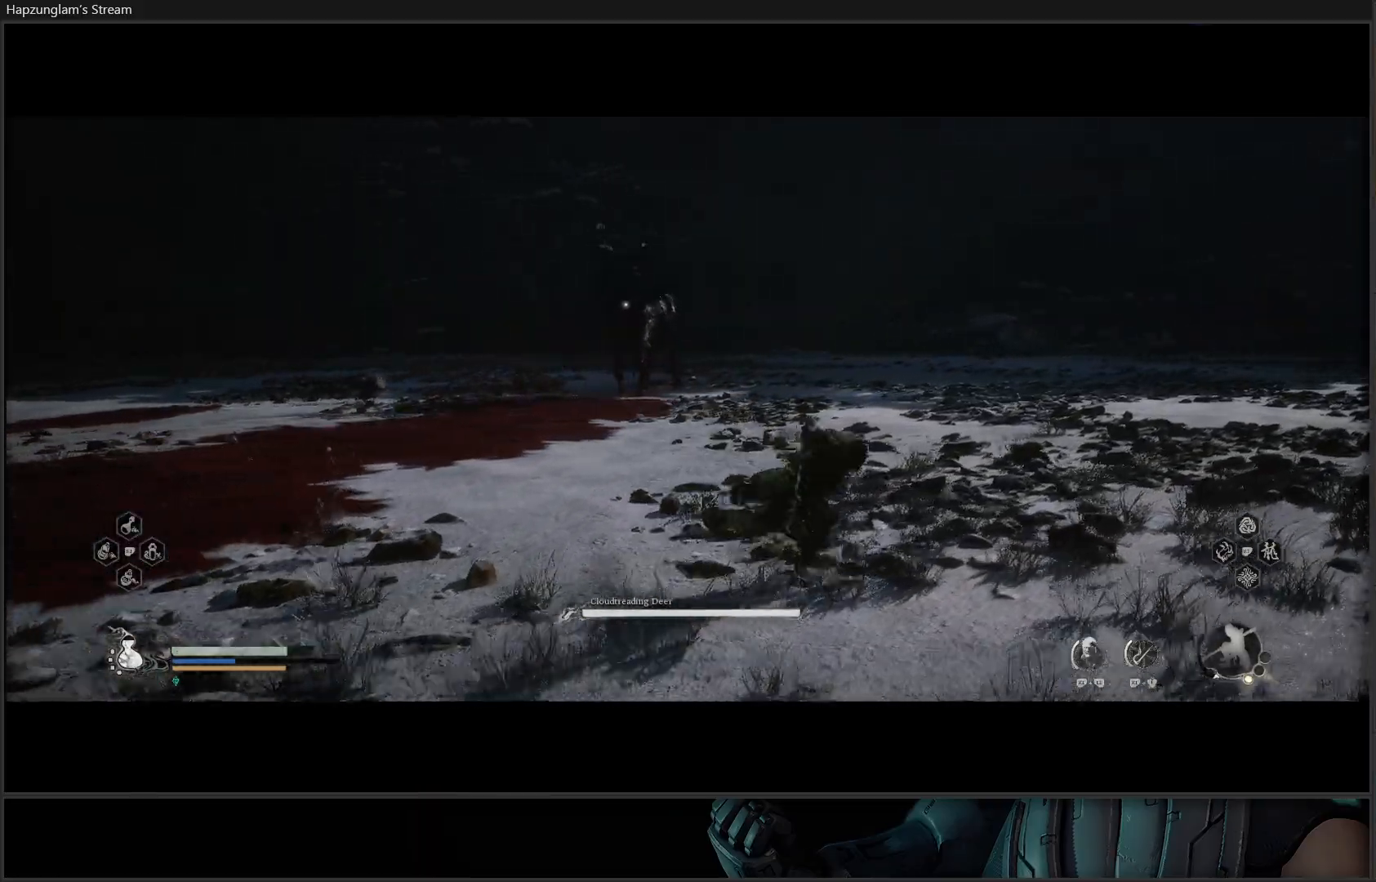
{"buttons": [], "left_stick": "up-right", "right_stick": "center", "events": []}
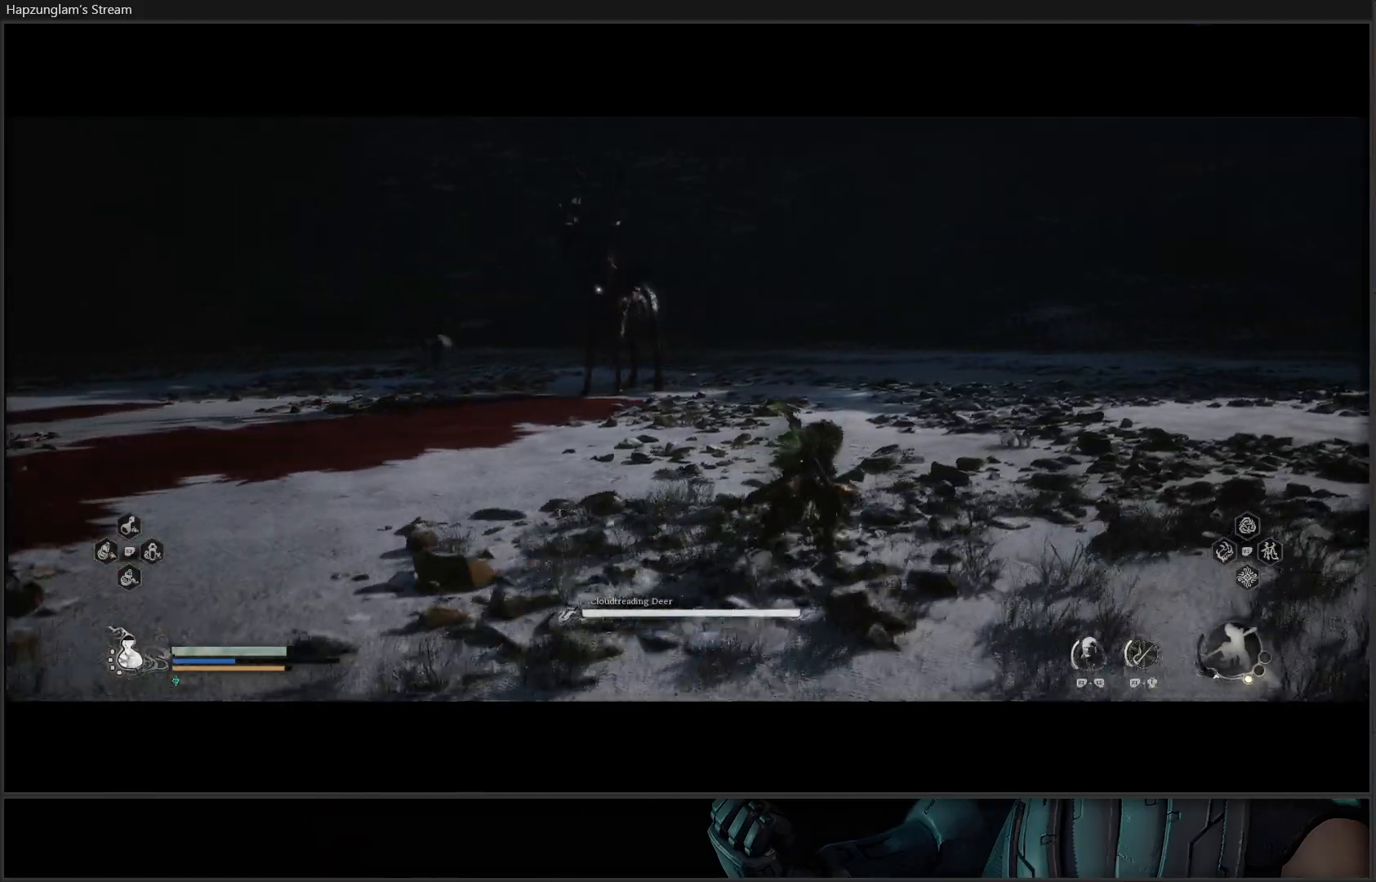
{"buttons": [], "left_stick": "up", "right_stick": "center", "events": [[467, "left_stick", "up"]]}
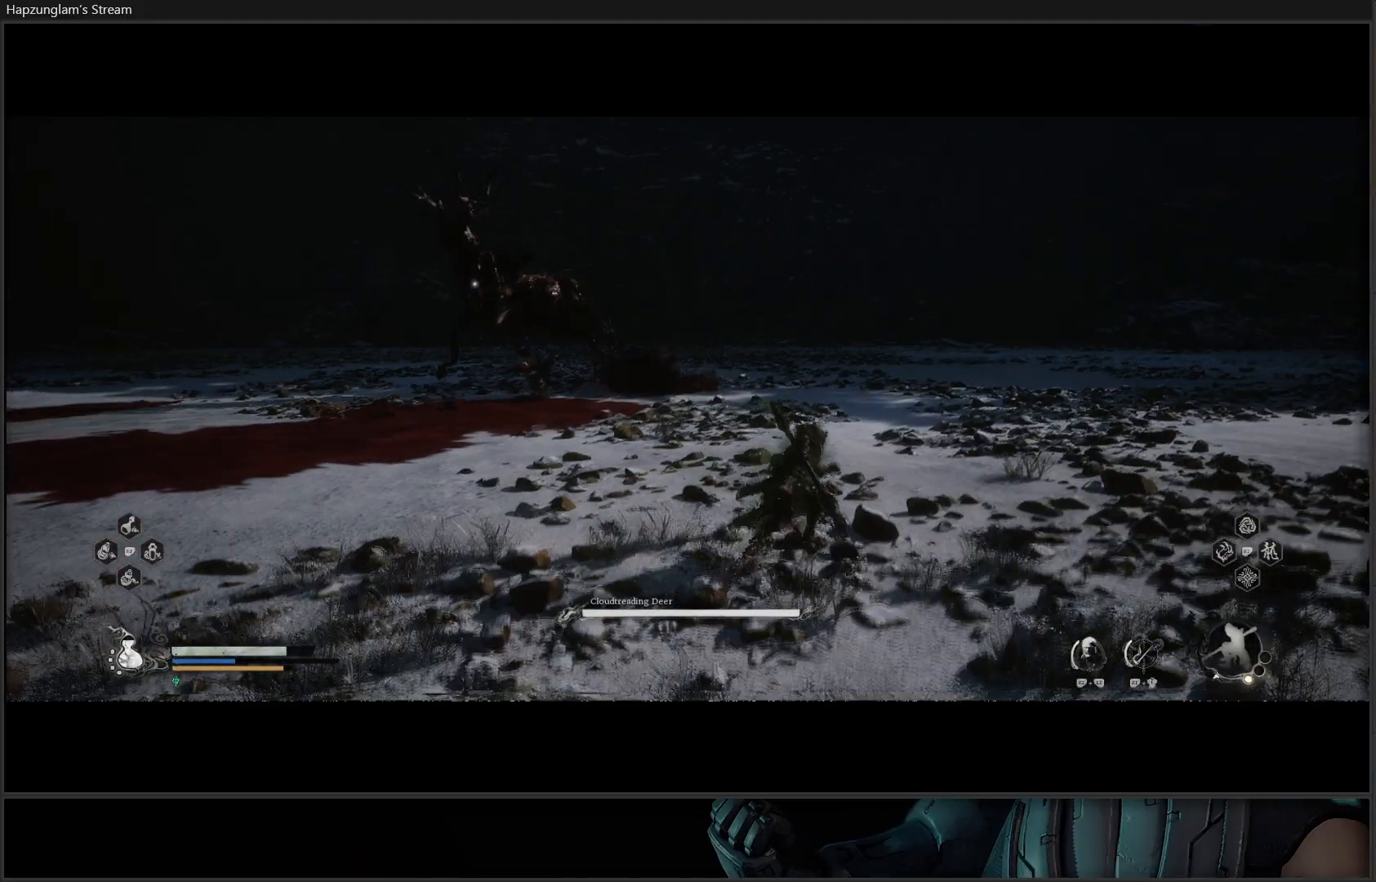
{"buttons": [], "left_stick": "up-right", "right_stick": "center", "events": [[250, "left_stick", "up-right"]]}
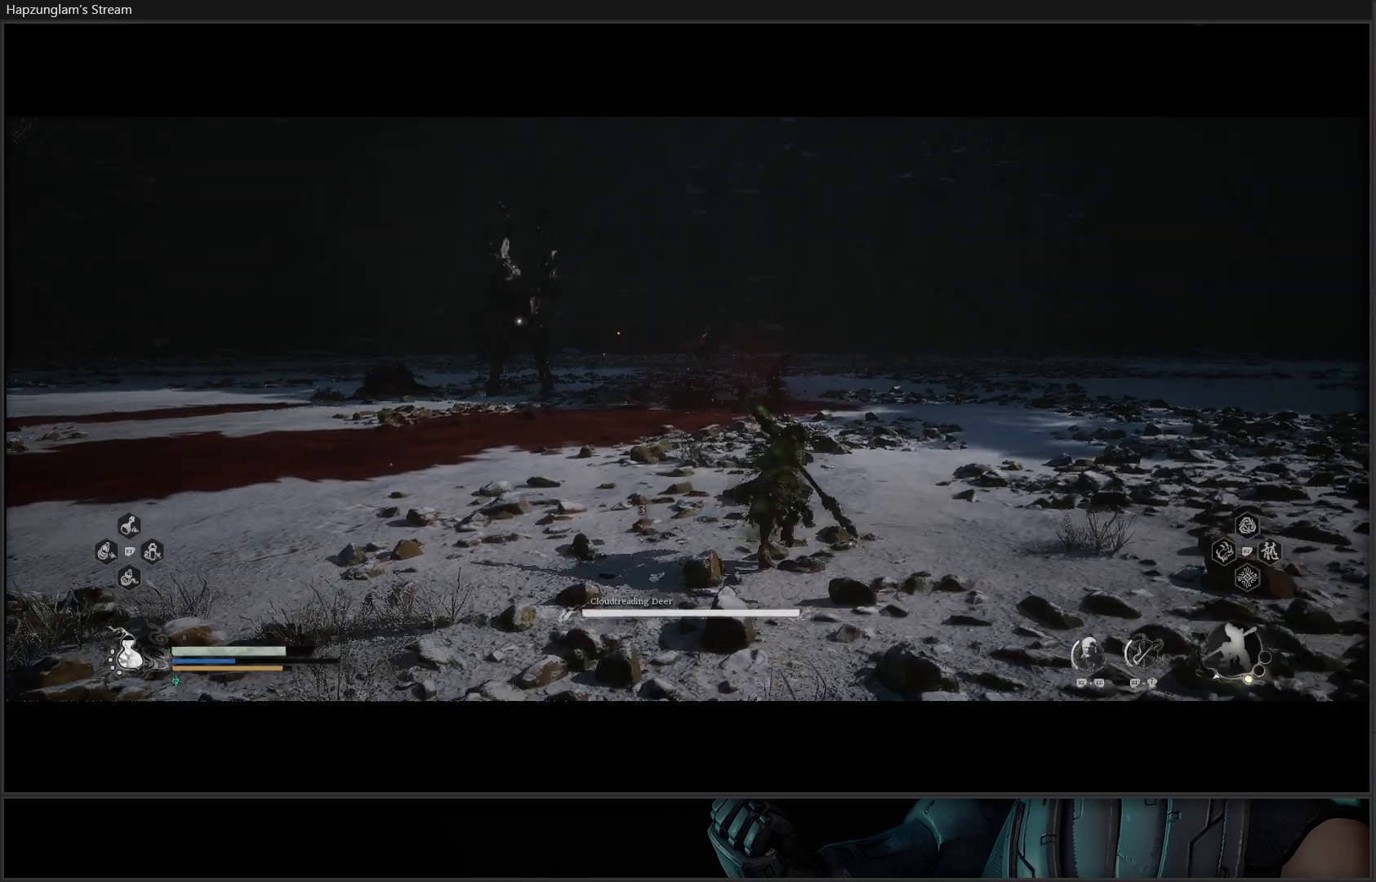
{"buttons": [], "left_stick": "up-right", "right_stick": "center", "events": []}
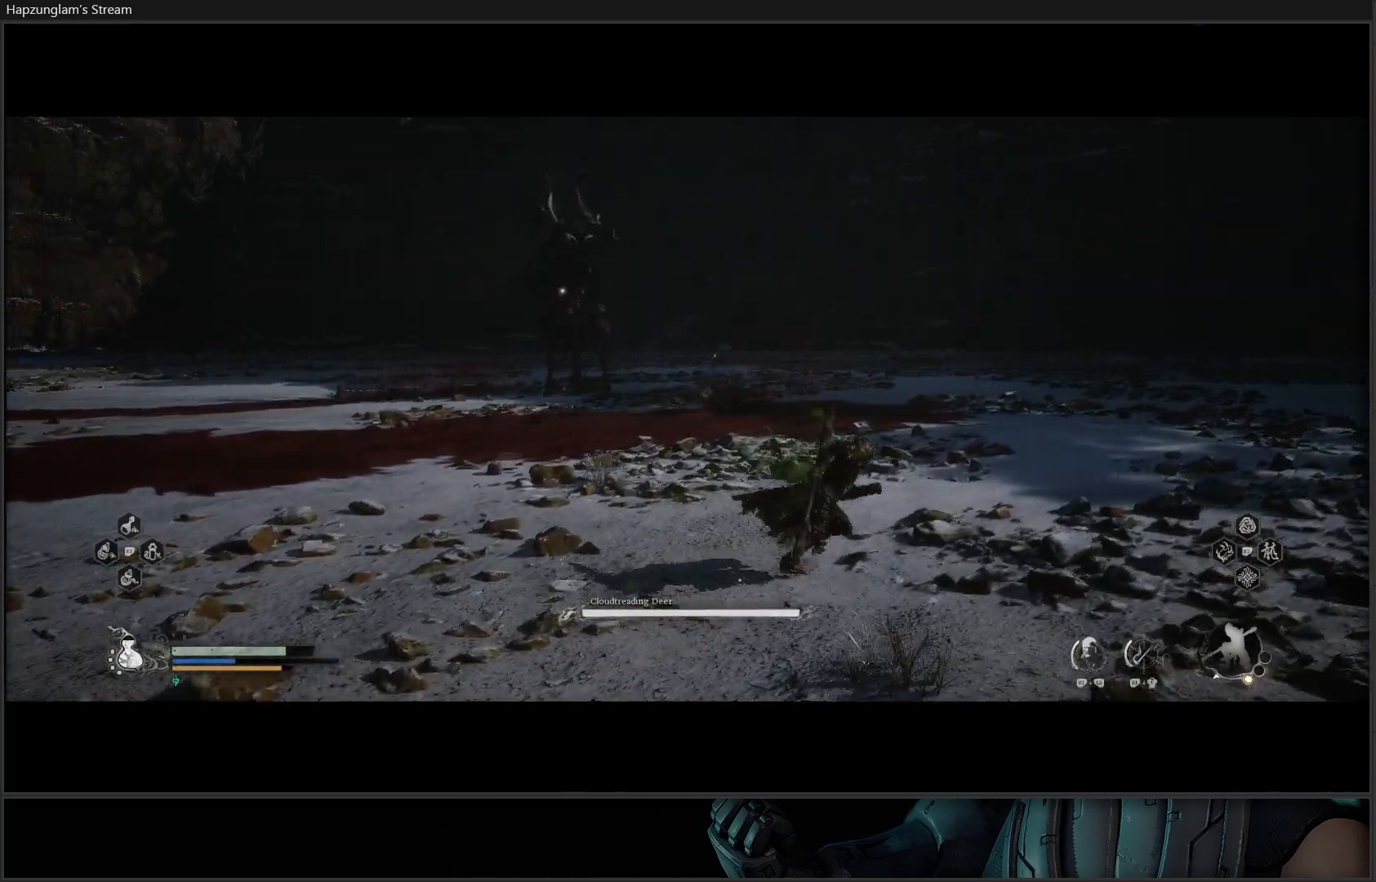
{"buttons": [], "left_stick": "up-right", "right_stick": "center", "events": []}
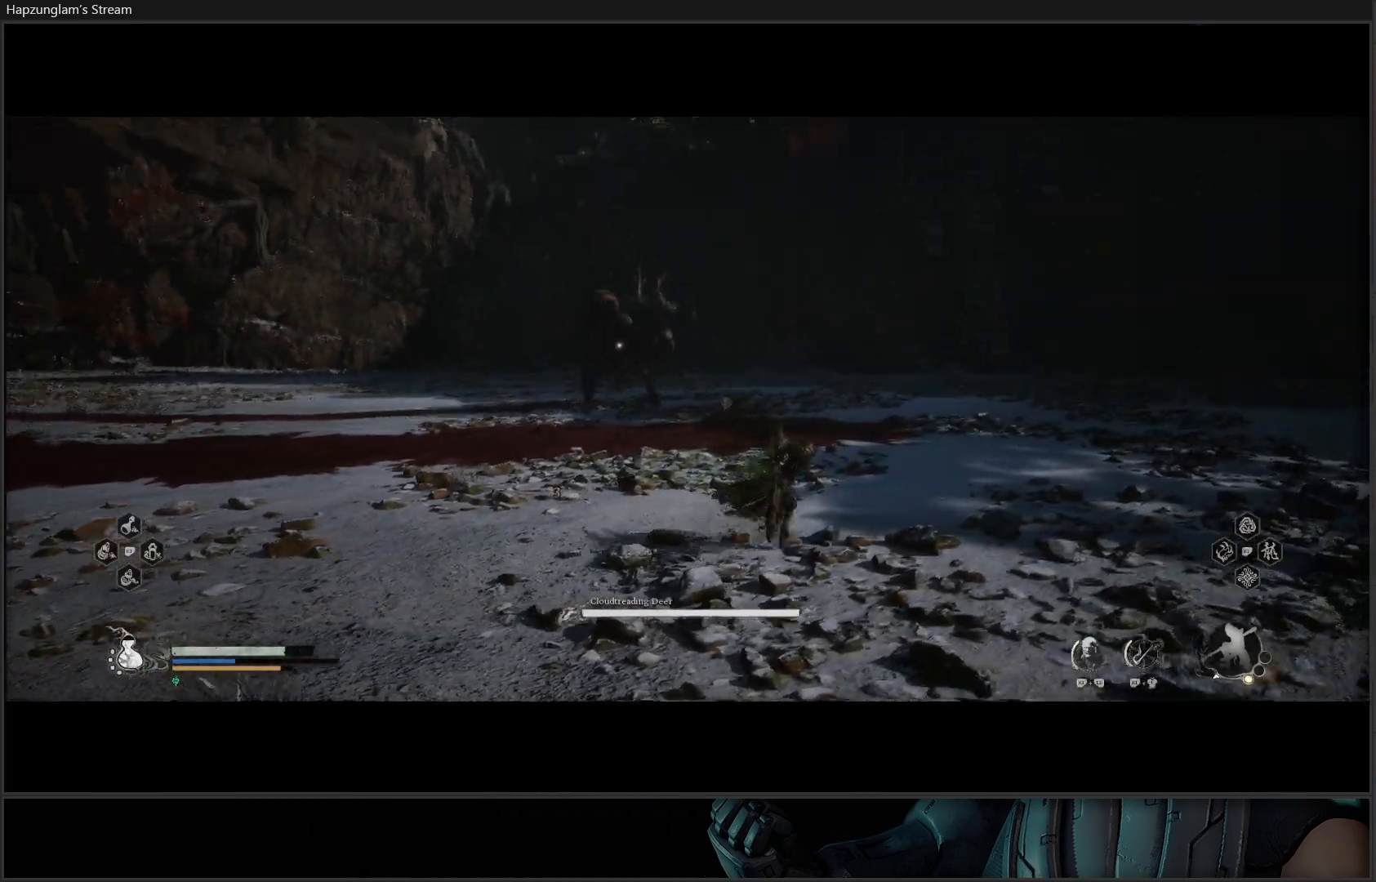
{"buttons": [], "left_stick": "up-right", "right_stick": "center", "events": []}
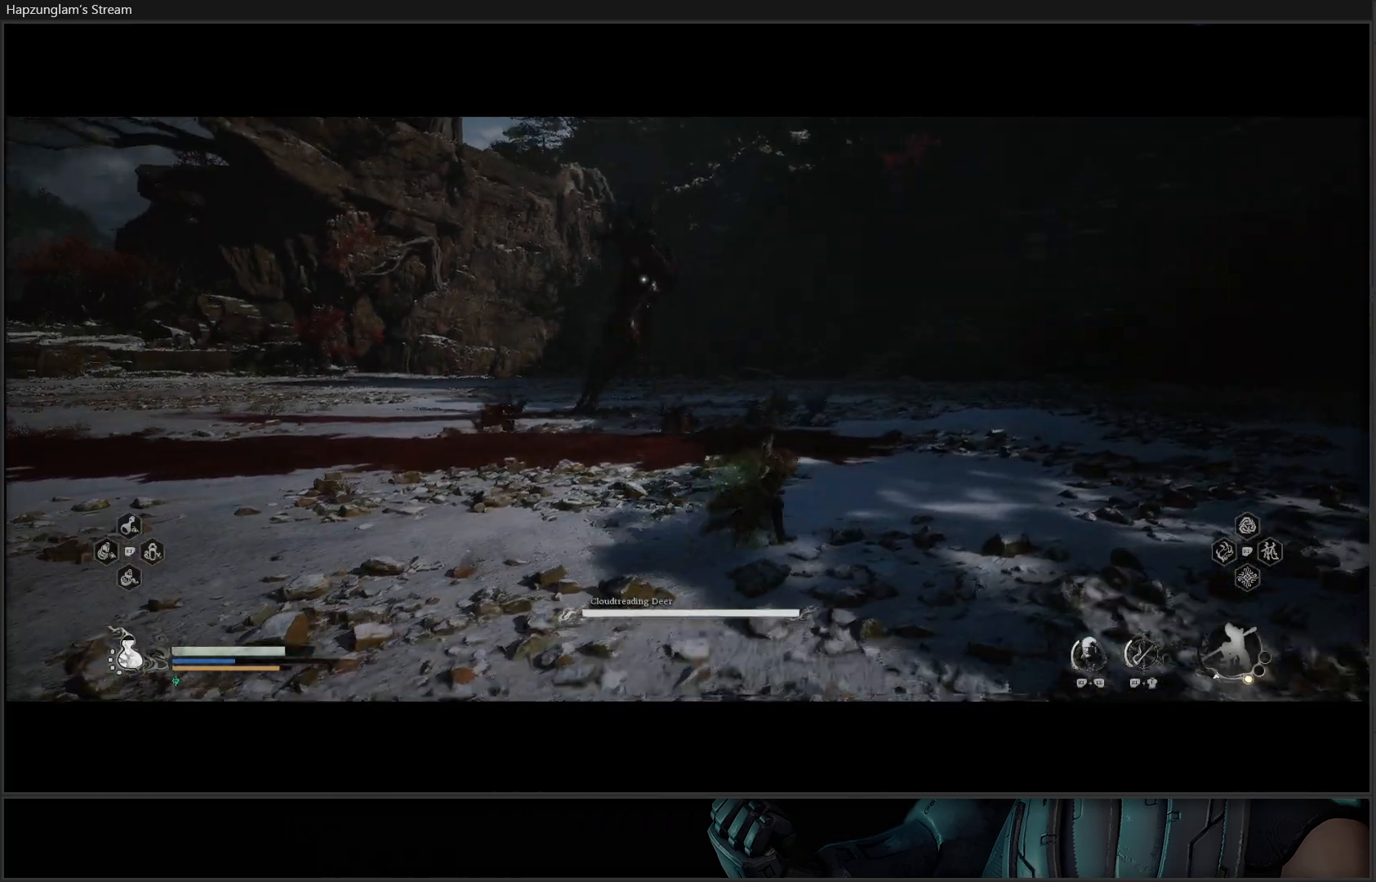
{"buttons": [], "left_stick": "up-right", "right_stick": "center", "events": []}
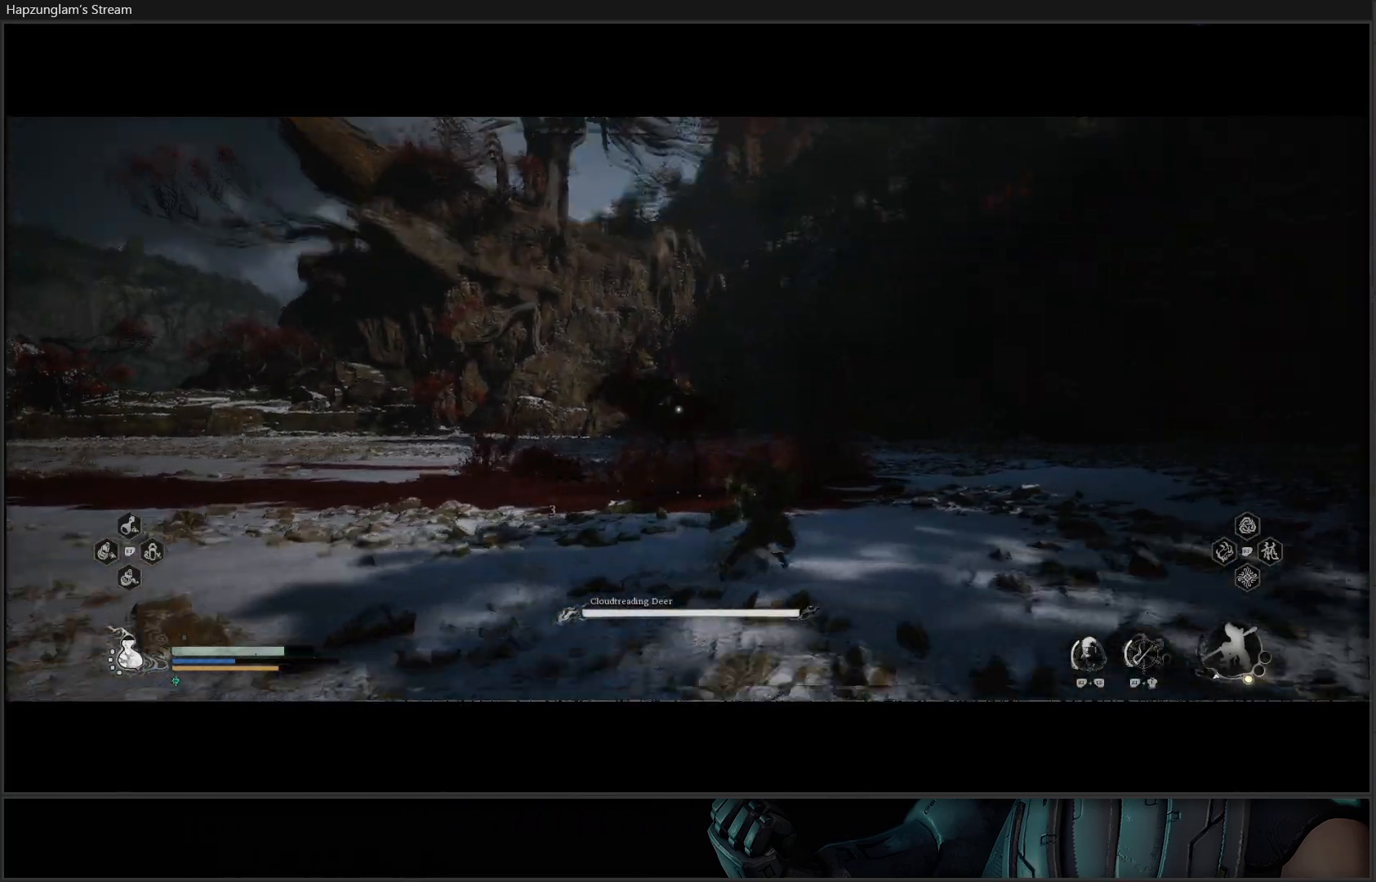
{"buttons": [], "left_stick": "up-right", "right_stick": "center", "events": []}
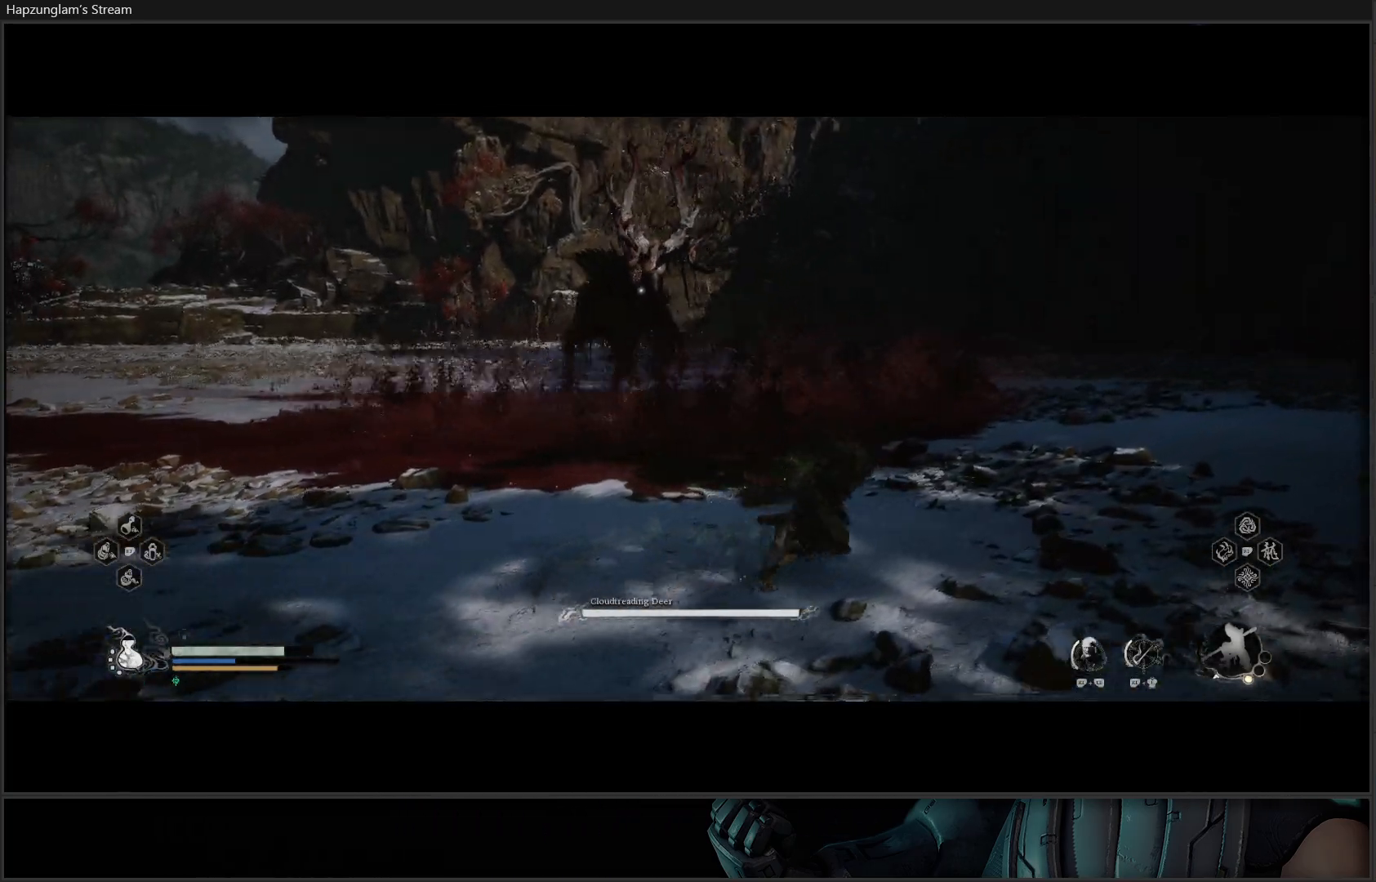
{"buttons": ["R2"], "left_stick": "up-right", "right_stick": "center", "events": [[417, "R2", "down"]]}